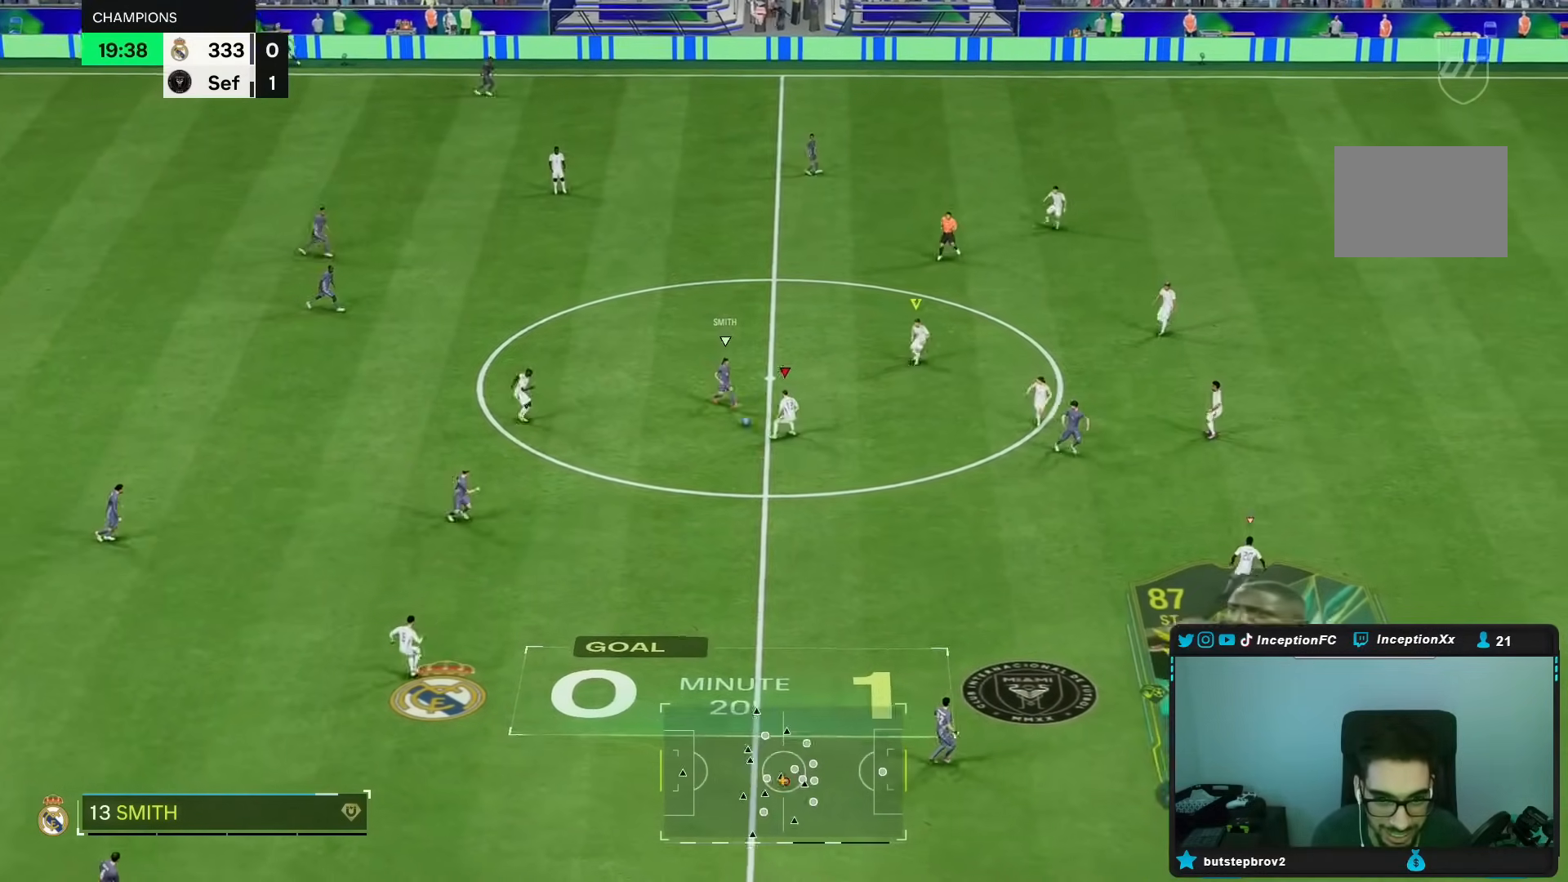
Gameplay with a controller (Xbox layout); each line is a JSON object with the inputs held at the frame after it. "events" lists button and stick changes between this image and that frame as [ms after this image, input, new state], when the widget could be followed in between. Not read: L3 R1 left_stick.
{"buttons": ["R2"], "right_stick": "center", "events": [[317, "L2", "up"], [467, "R2", "down"]]}
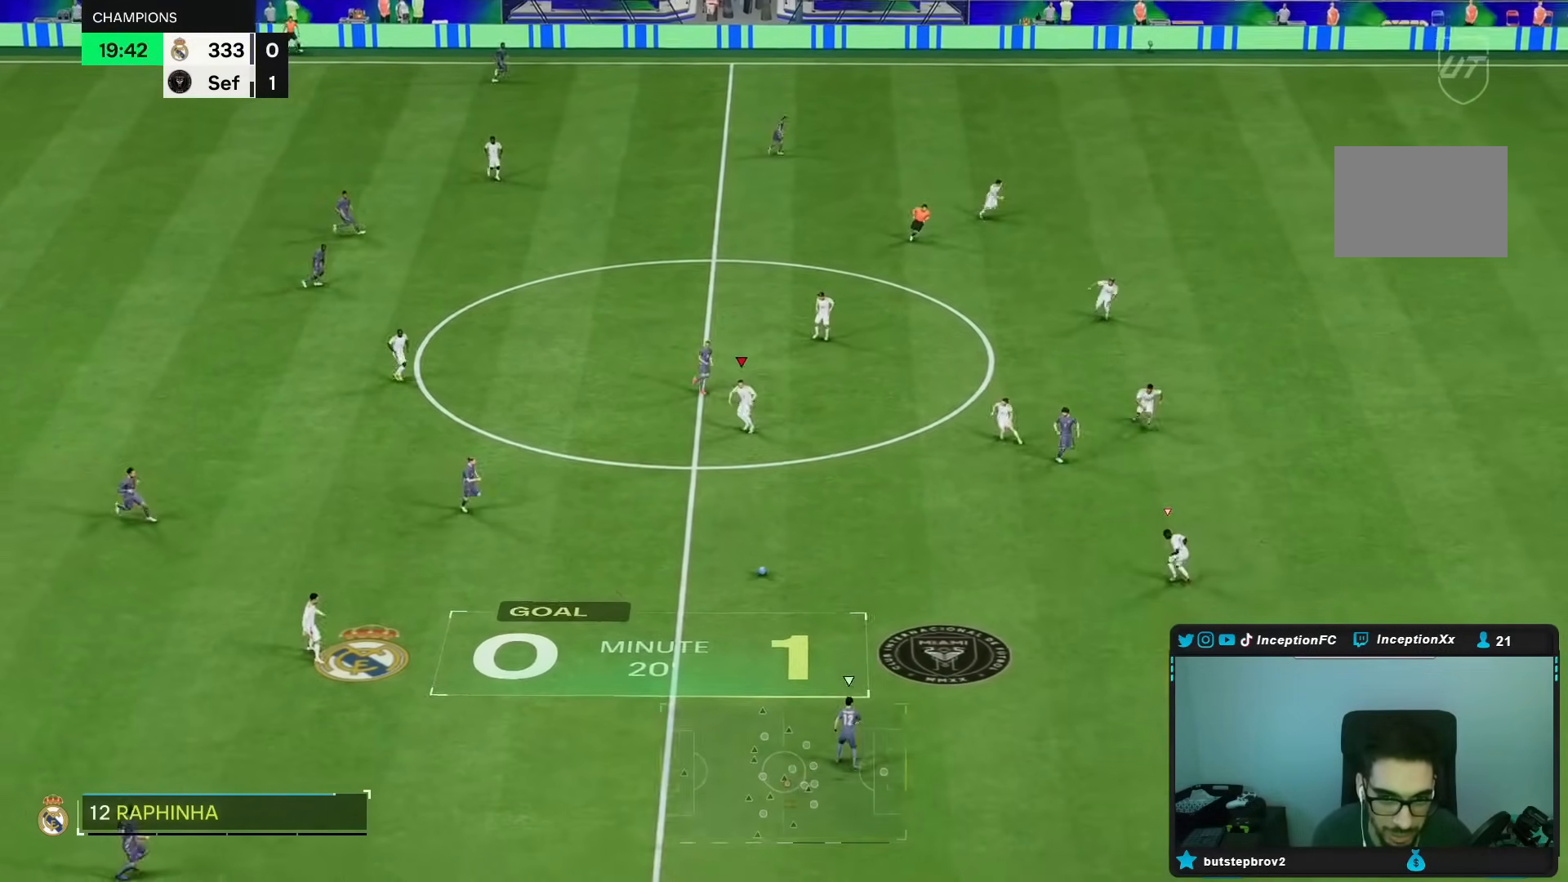
{"buttons": ["R2", "R3"], "right_stick": "down-right", "events": [[467, "R3", "down"], [483, "right_stick", "down-right"]]}
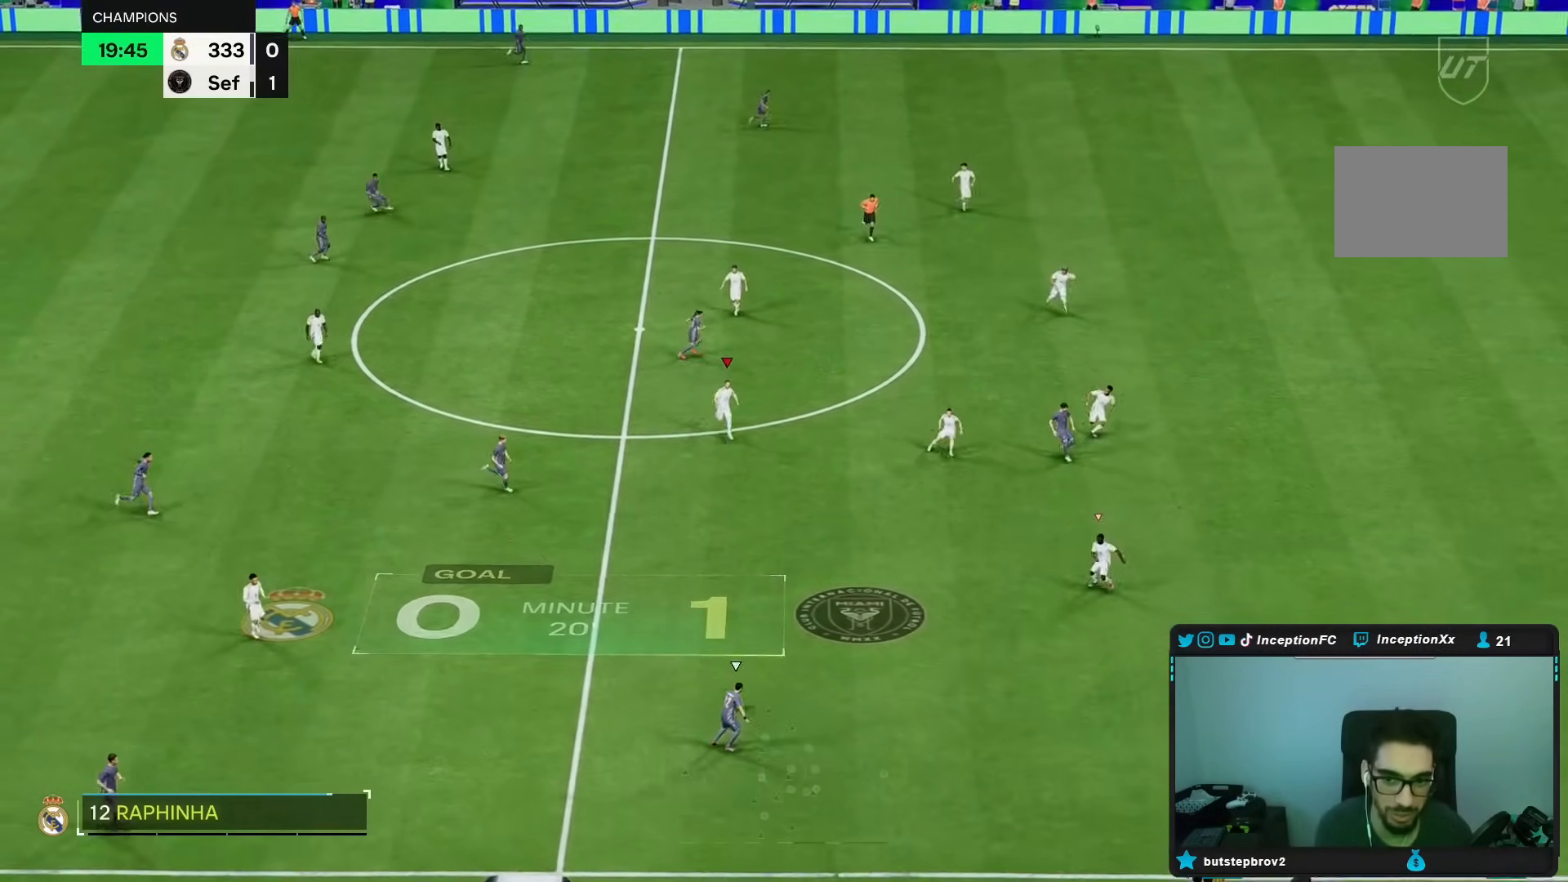
{"buttons": ["L2"], "right_stick": "center", "events": [[83, "right_stick", "center"], [117, "R3", "up"], [233, "L2", "down"], [267, "R2", "up"]]}
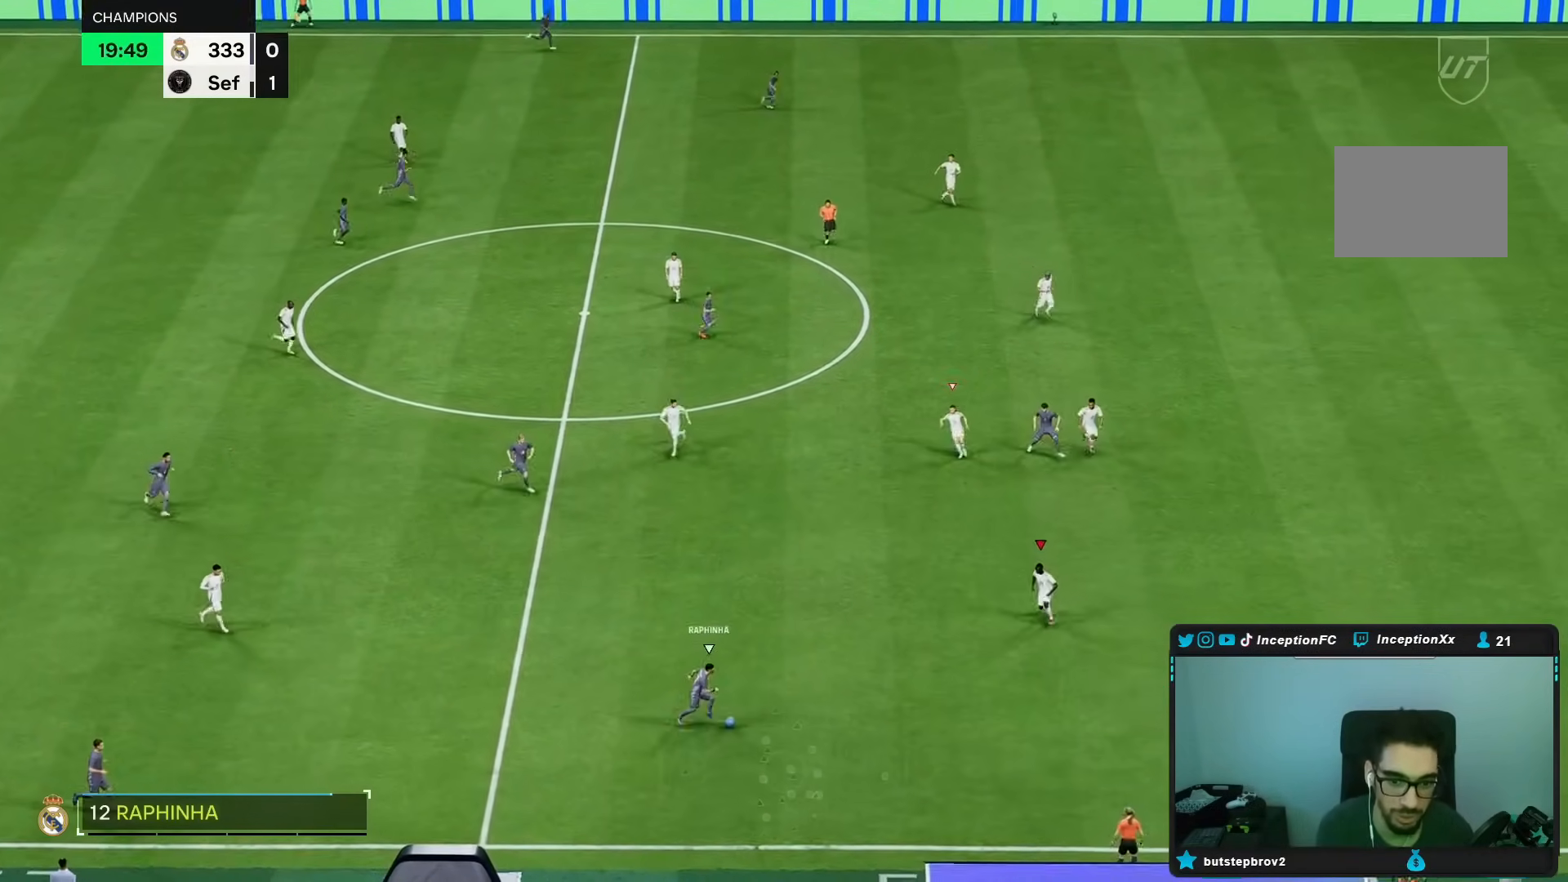
{"buttons": [], "right_stick": "center"}
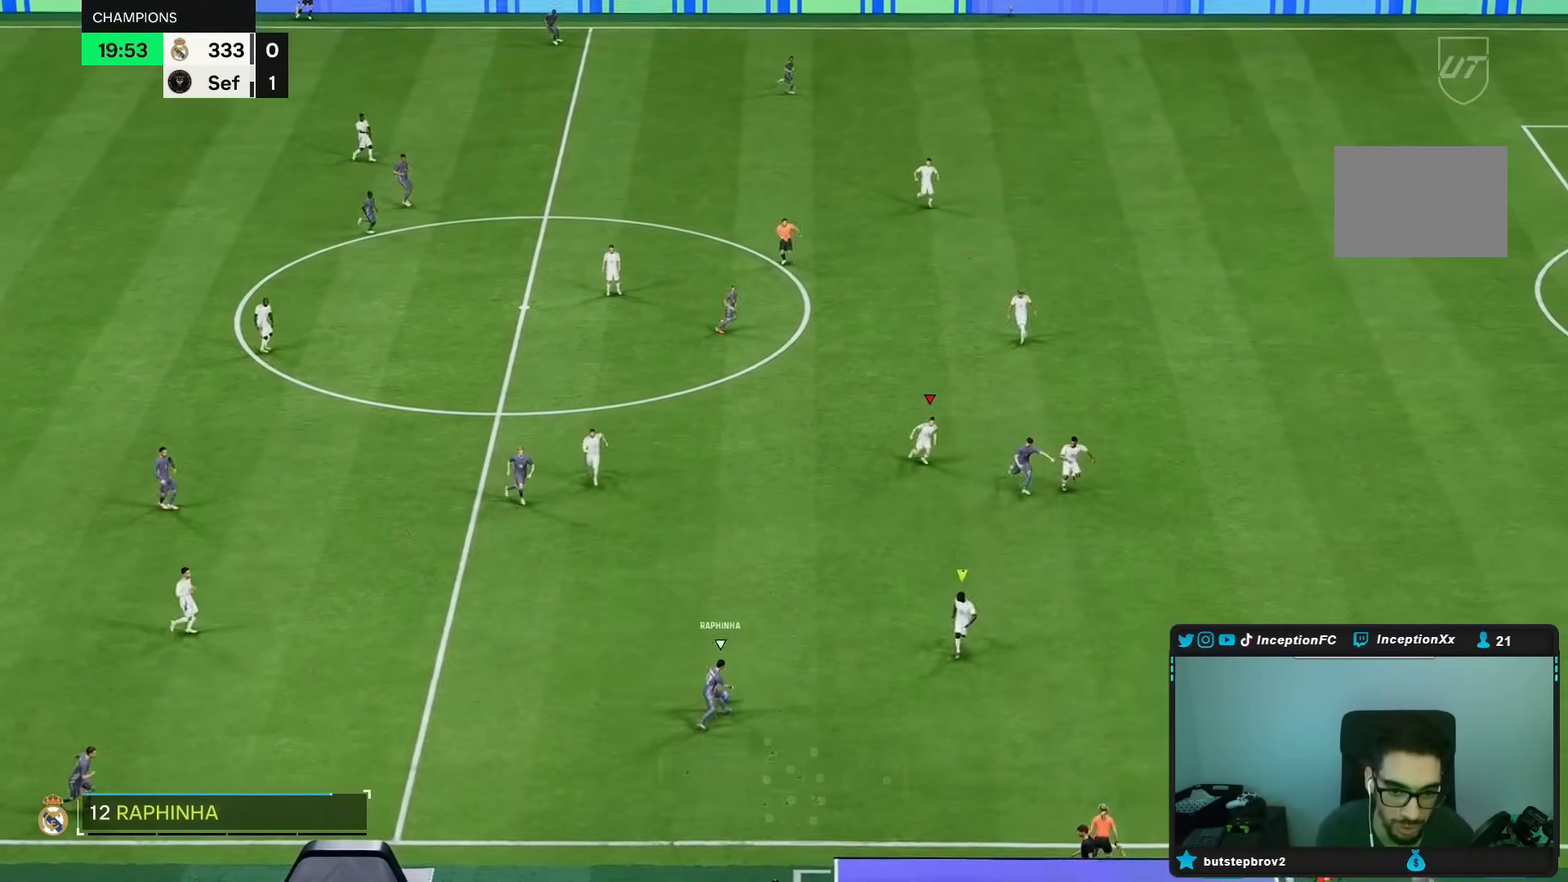
{"buttons": ["L2"], "right_stick": "center", "events": [[33, "R2", "down"], [183, "R2", "up"], [283, "L2", "down"]]}
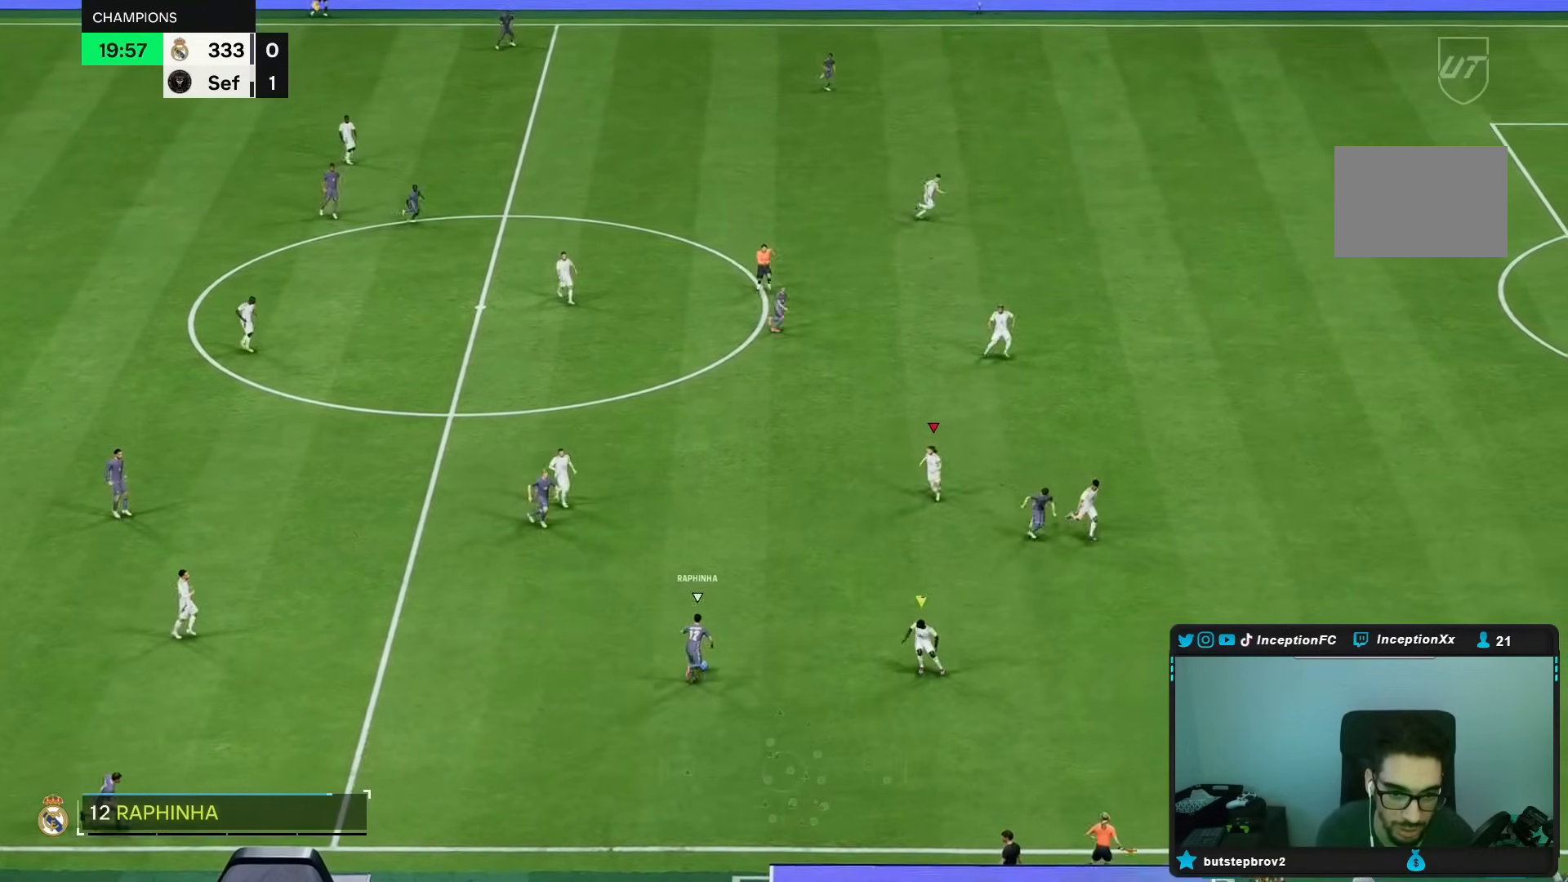
{"buttons": ["L2"], "right_stick": "center", "events": []}
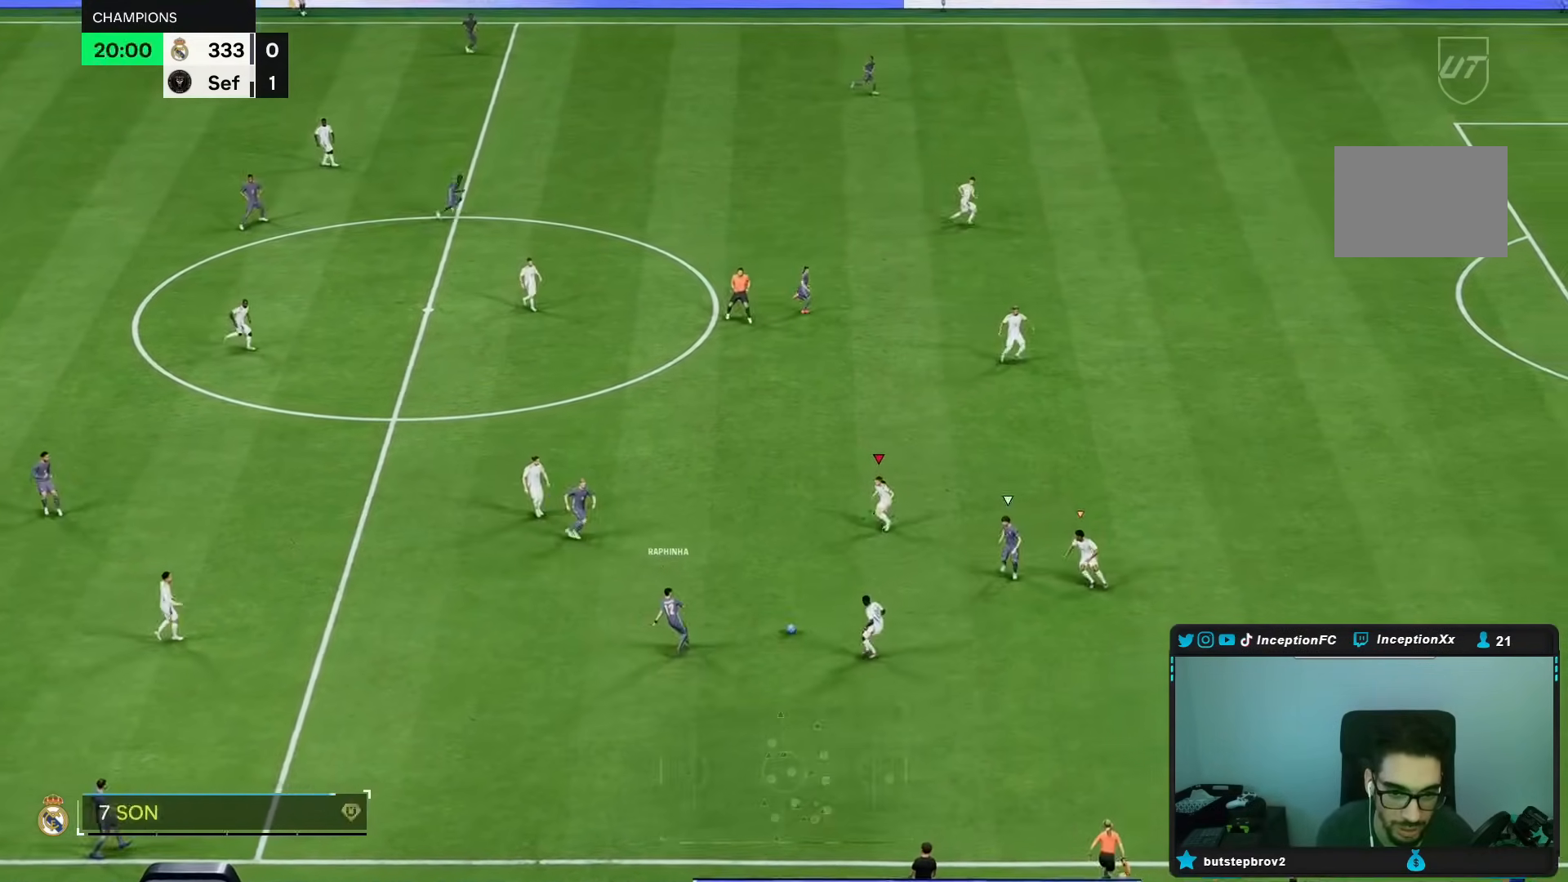
{"buttons": [], "right_stick": "center", "events": [[150, "L2", "up"]]}
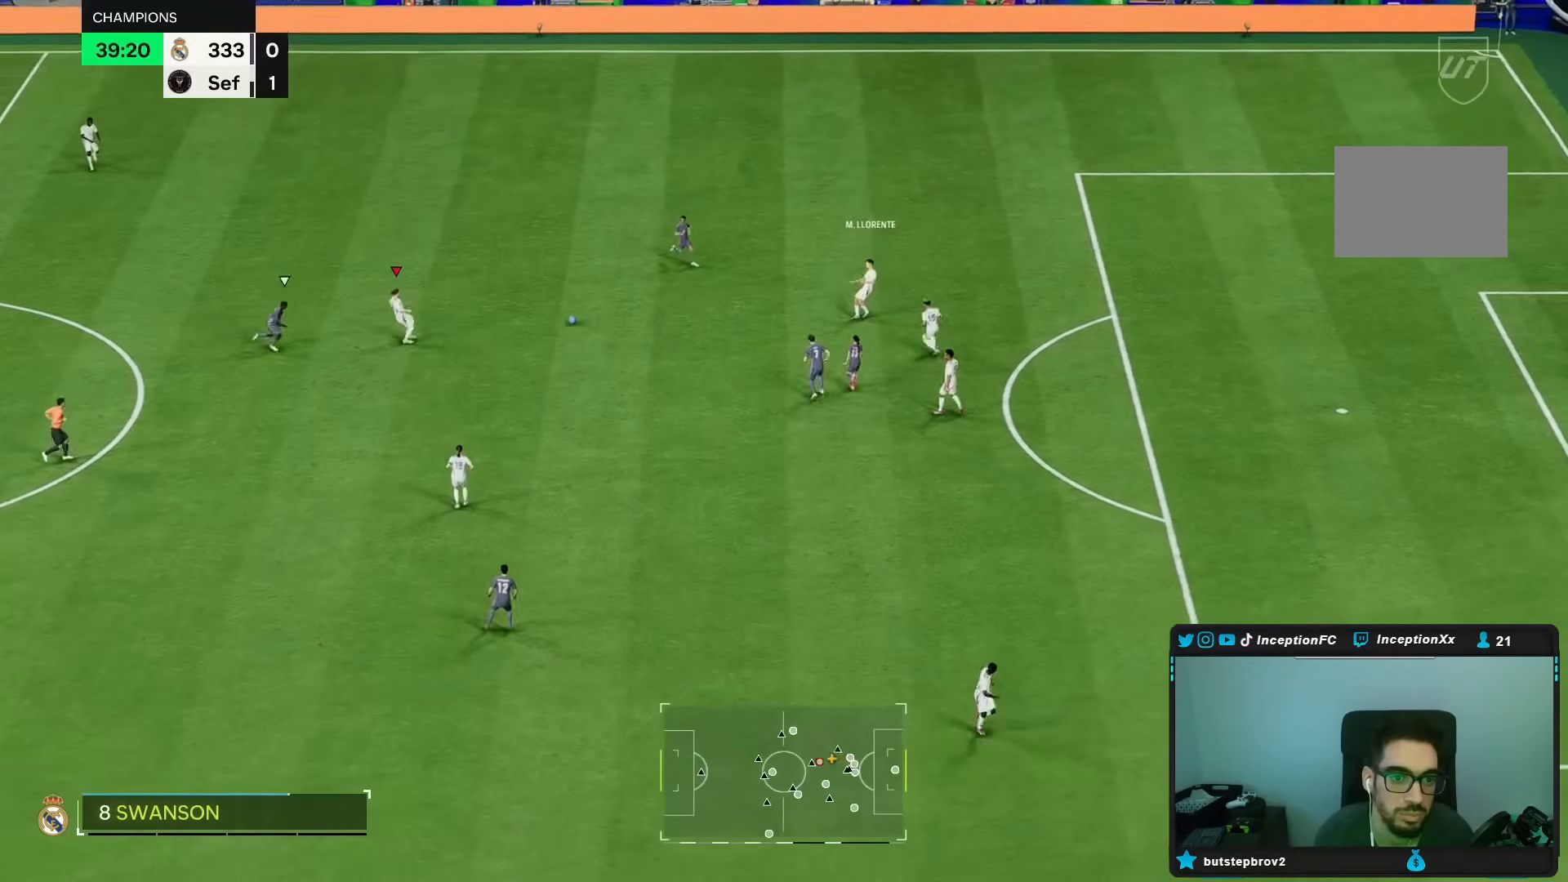
{"buttons": [], "right_stick": "center", "events": [[217, "A", "down"], [283, "A", "up"]]}
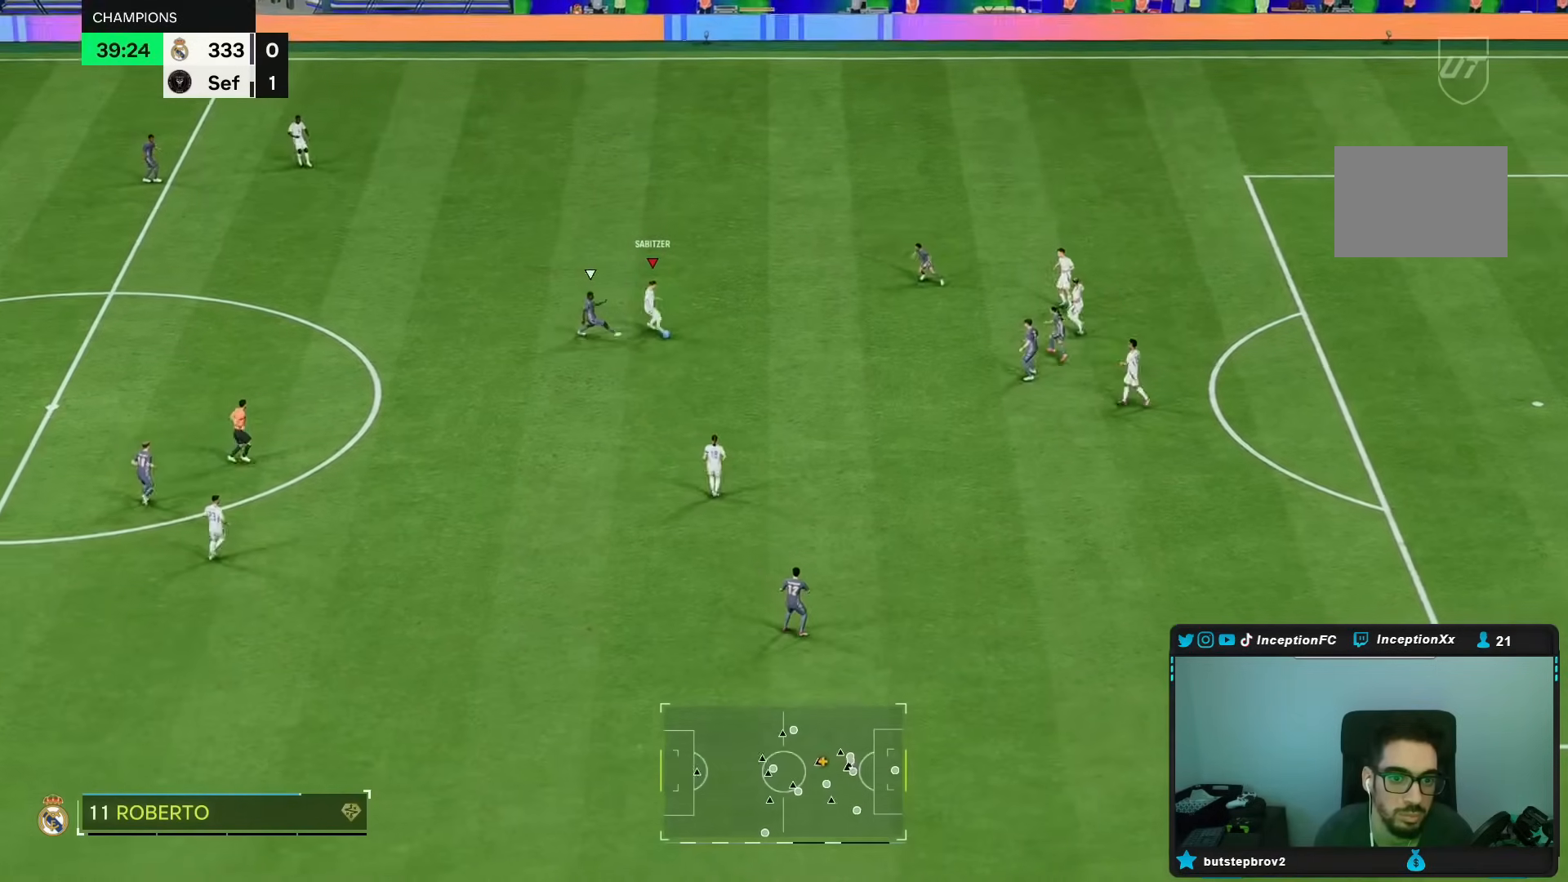
{"buttons": [], "right_stick": "center", "events": [[267, "R2", "down"], [500, "R2", "up"]]}
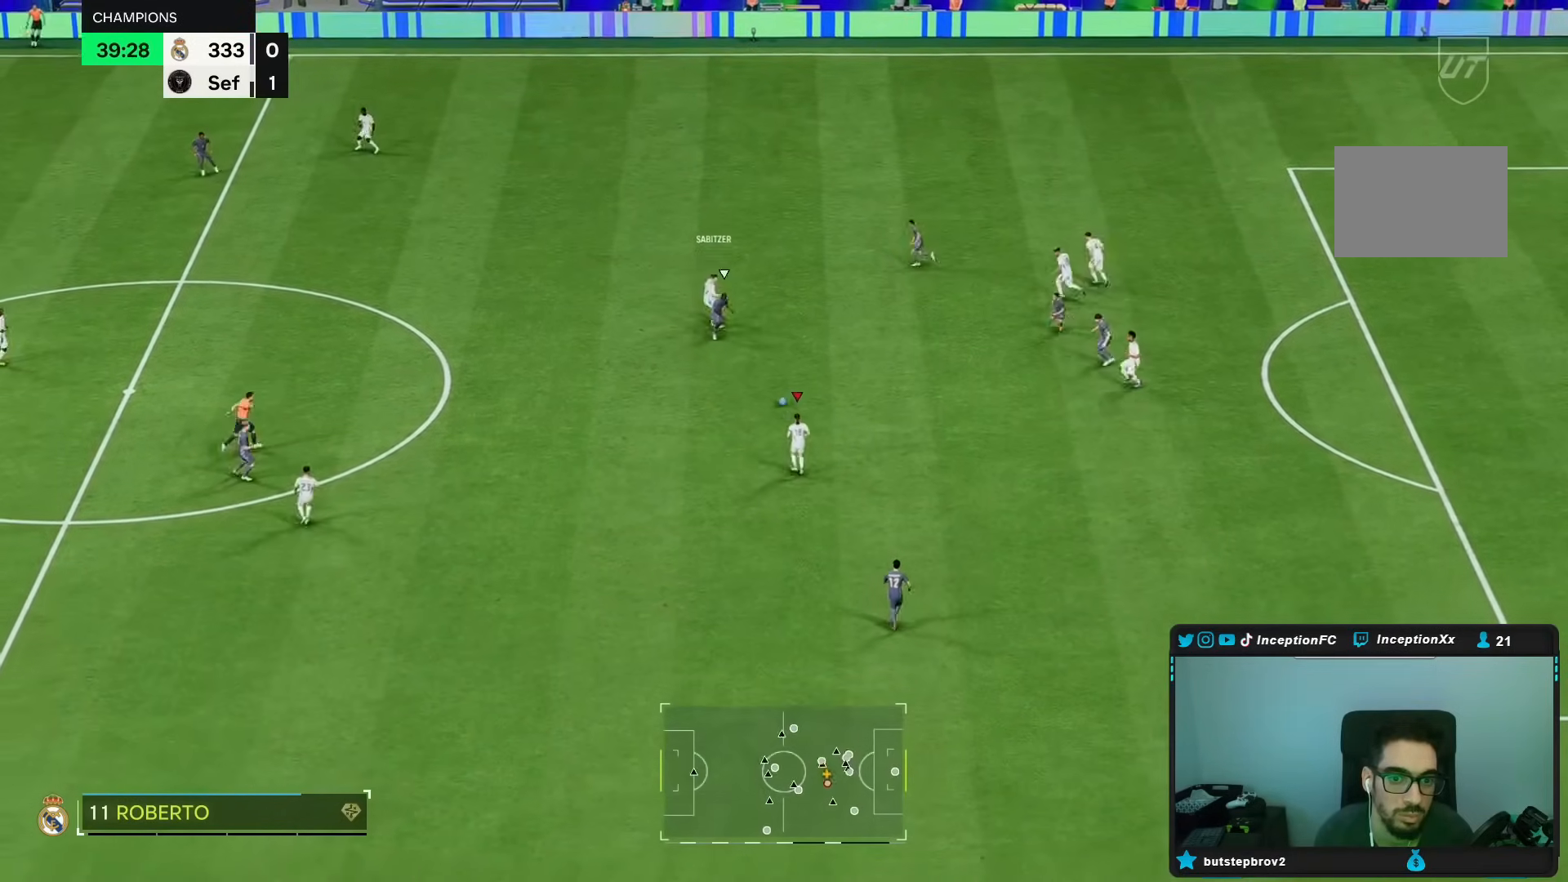
{"buttons": [], "right_stick": "center", "events": []}
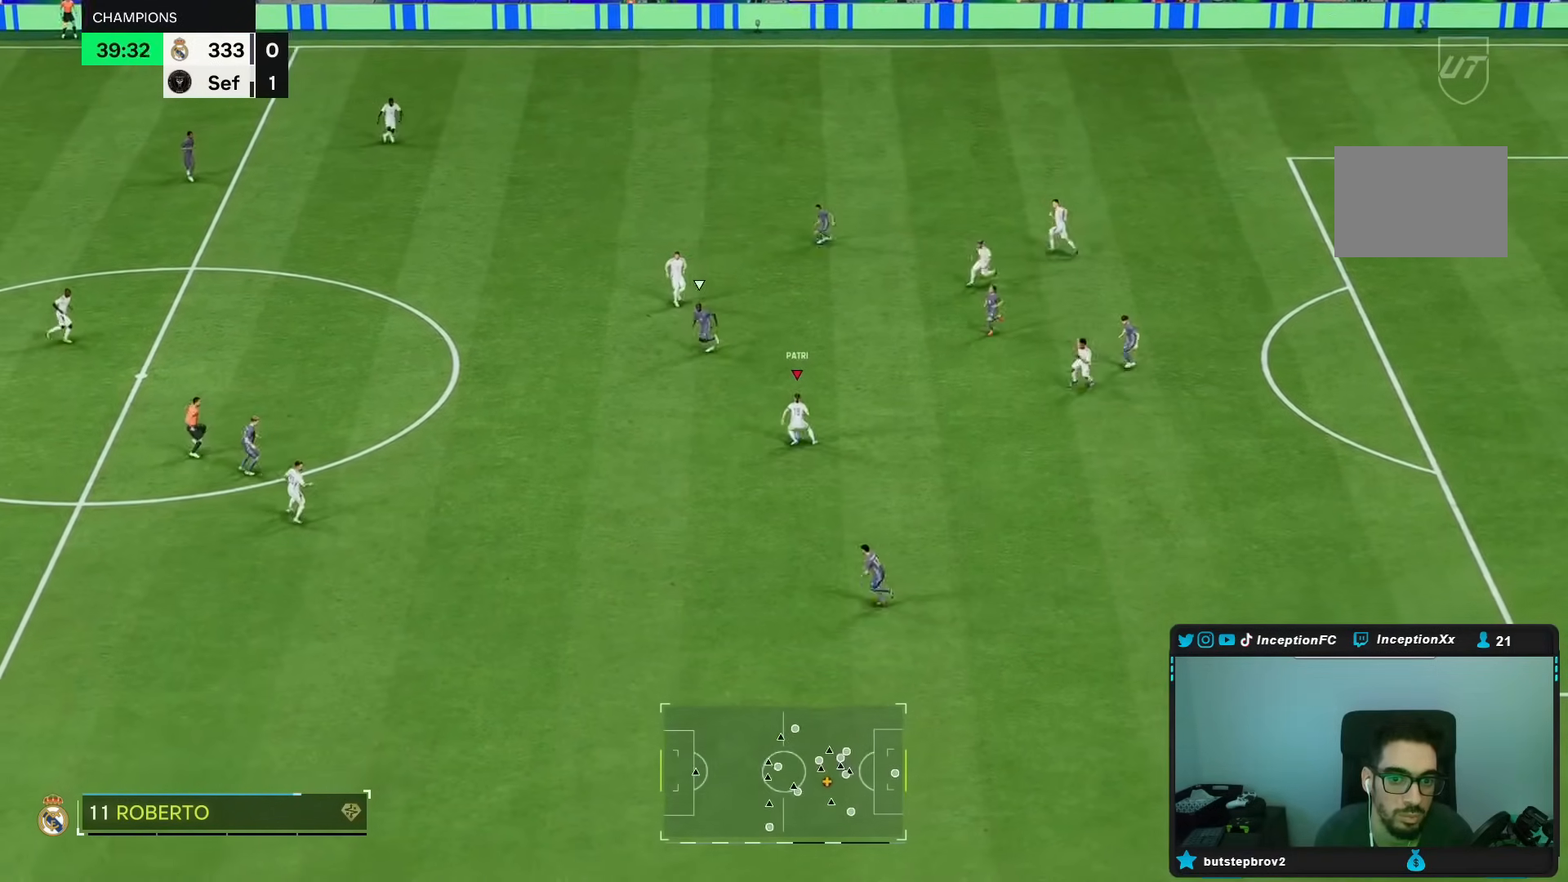
{"buttons": [], "right_stick": "center", "events": []}
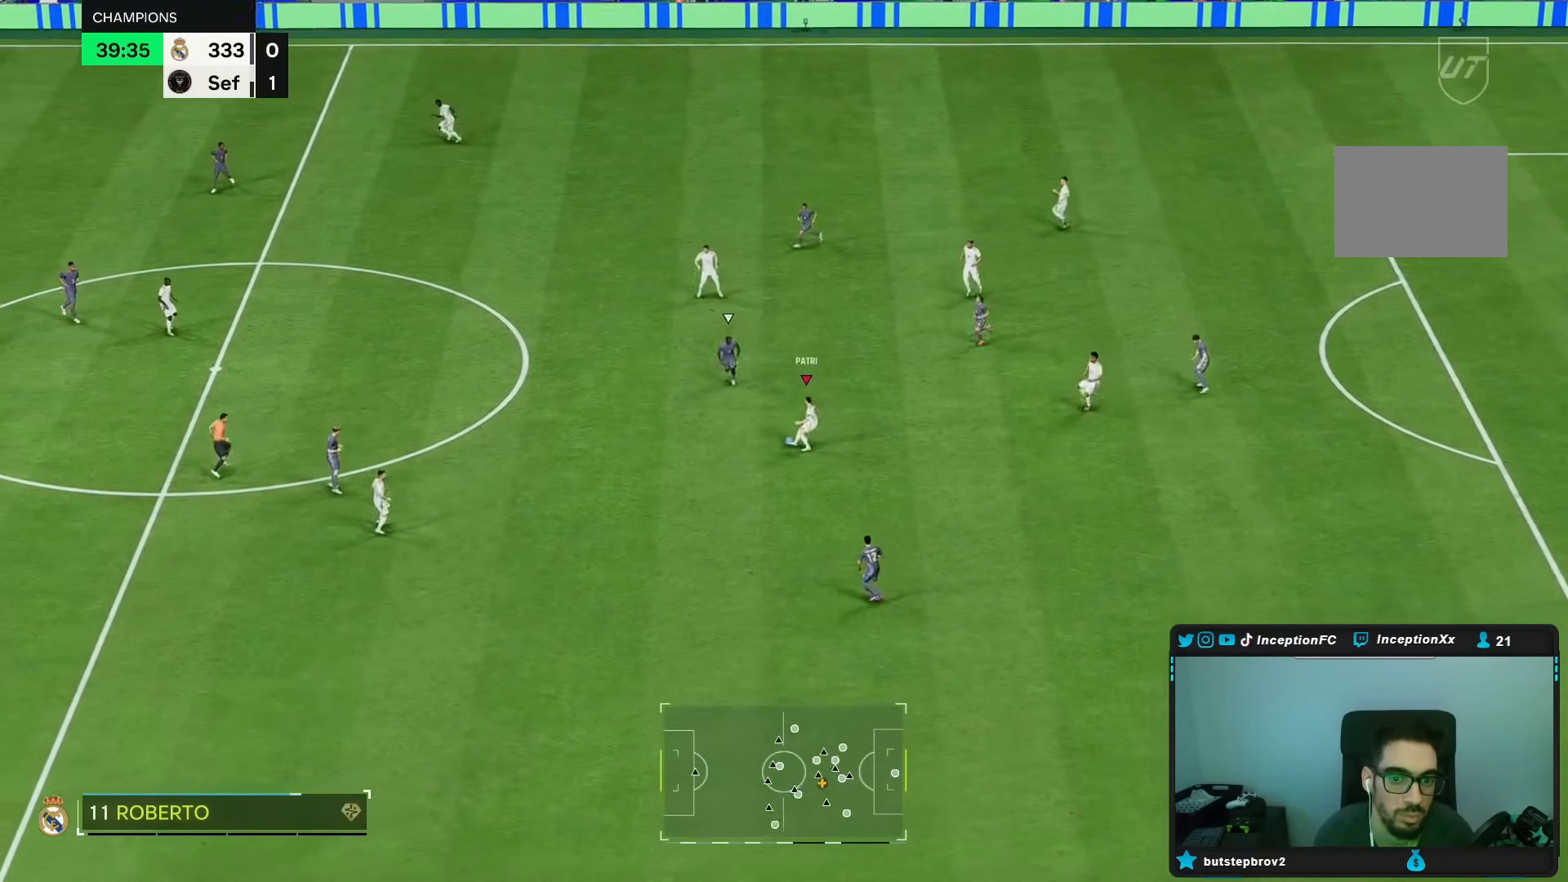
{"buttons": [], "right_stick": "center", "events": [[200, "A", "down"], [333, "A", "up"]]}
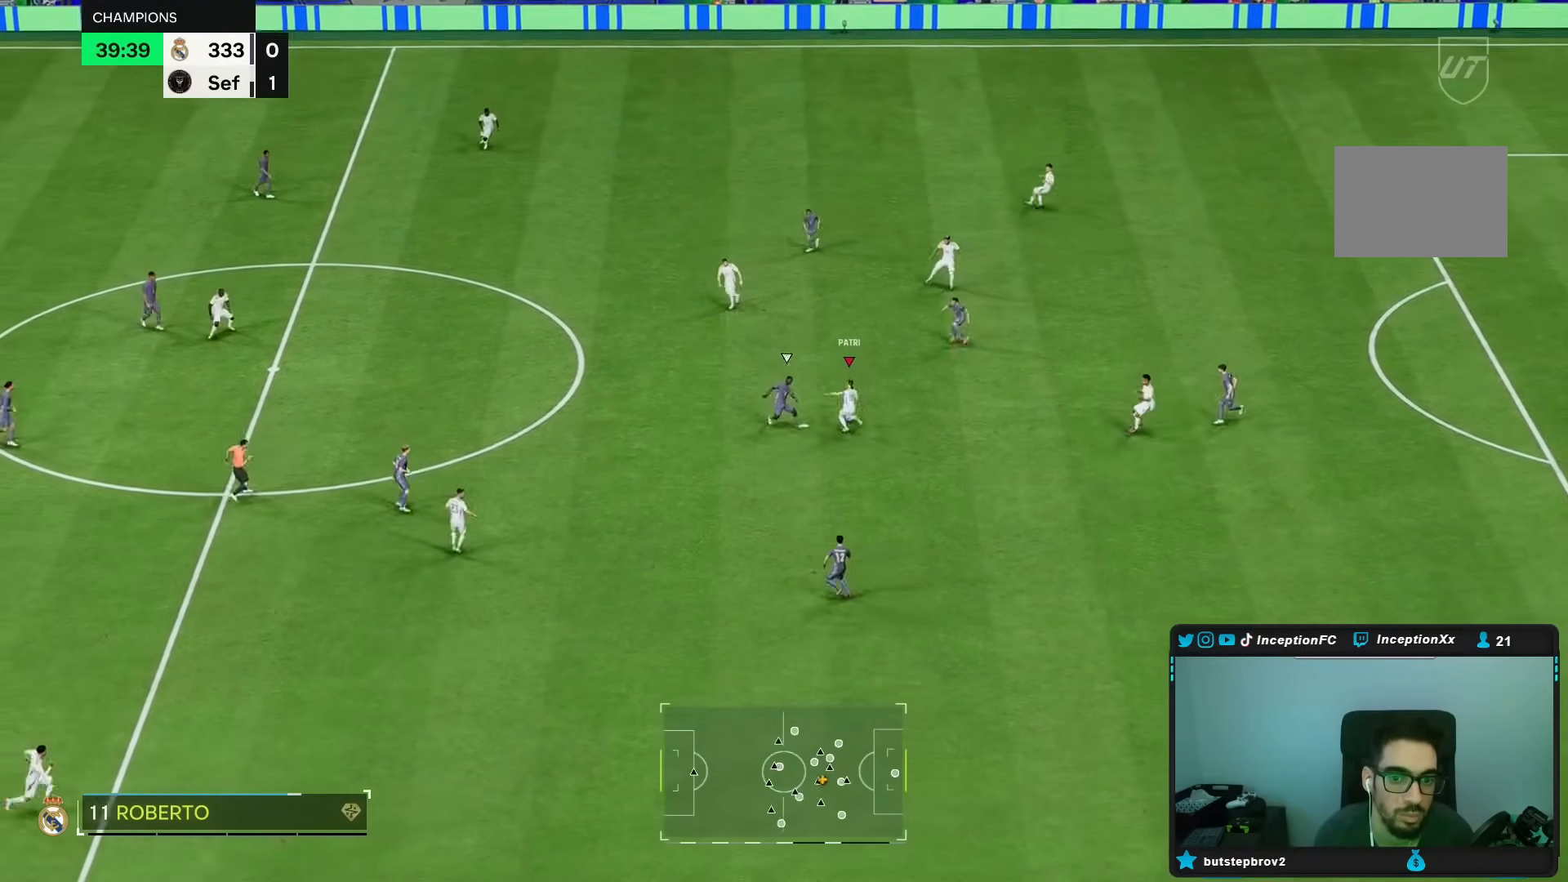
{"buttons": [], "right_stick": "center", "events": []}
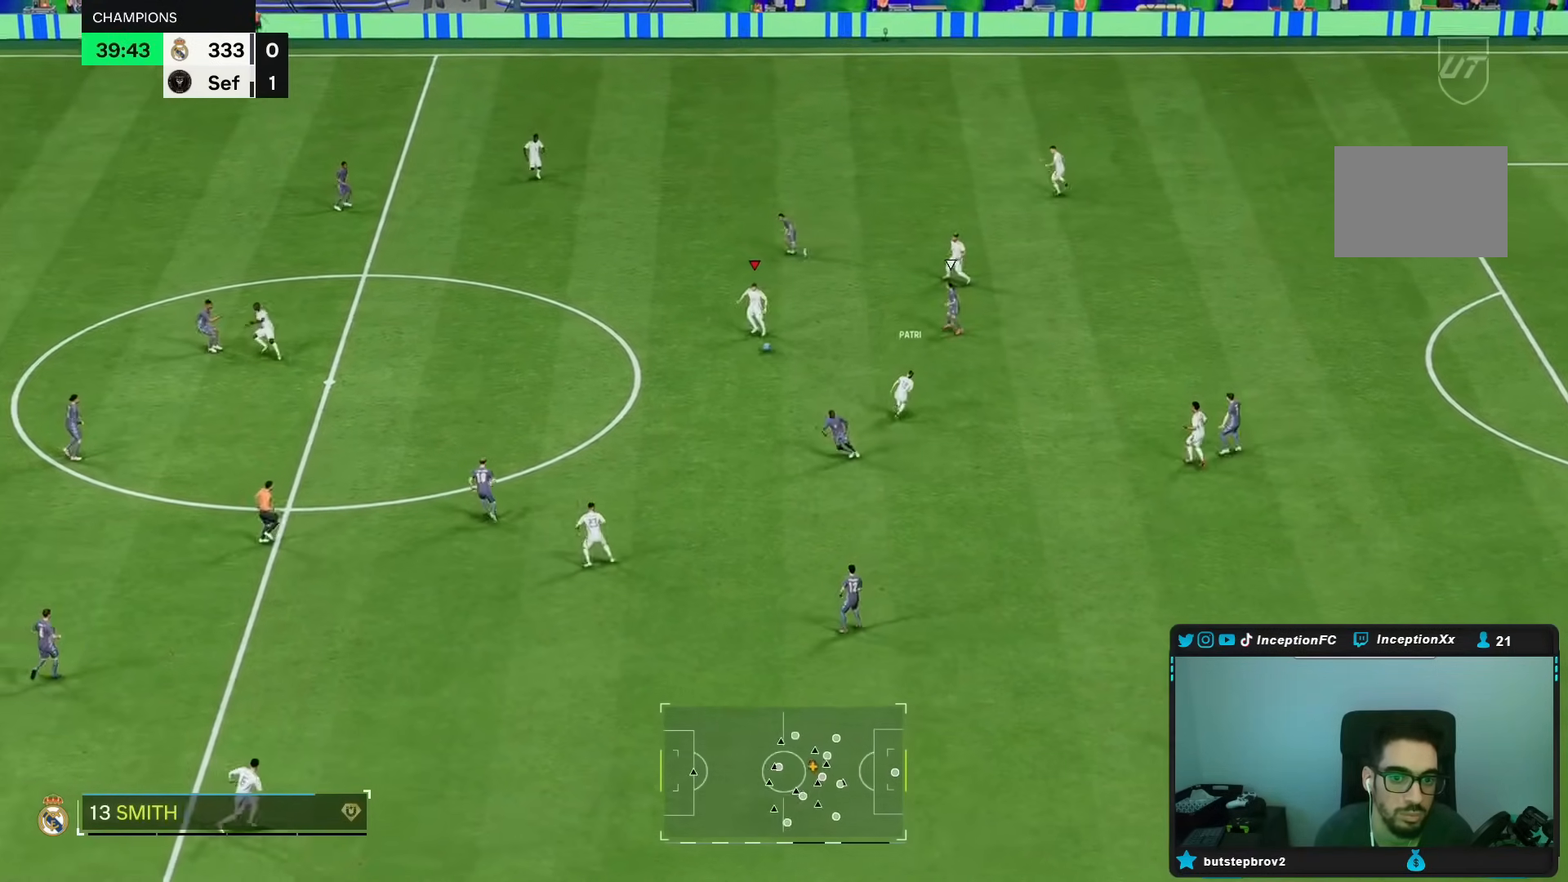
{"buttons": [], "right_stick": "center", "events": [[233, "A", "down"], [333, "A", "up"]]}
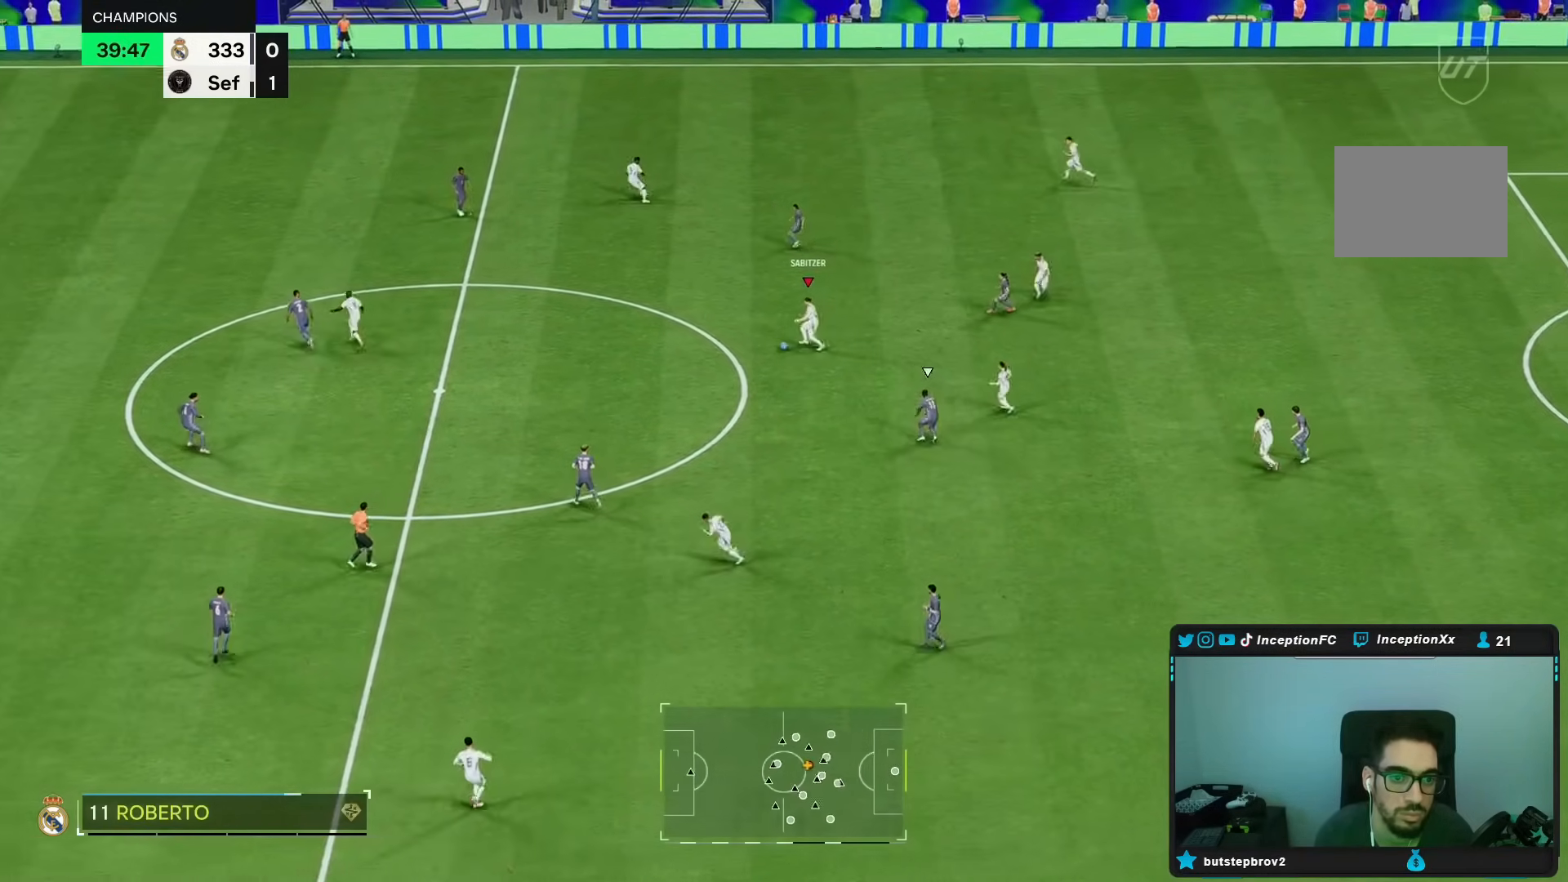
{"buttons": ["R2"], "right_stick": "center", "events": [[417, "R2", "down"]]}
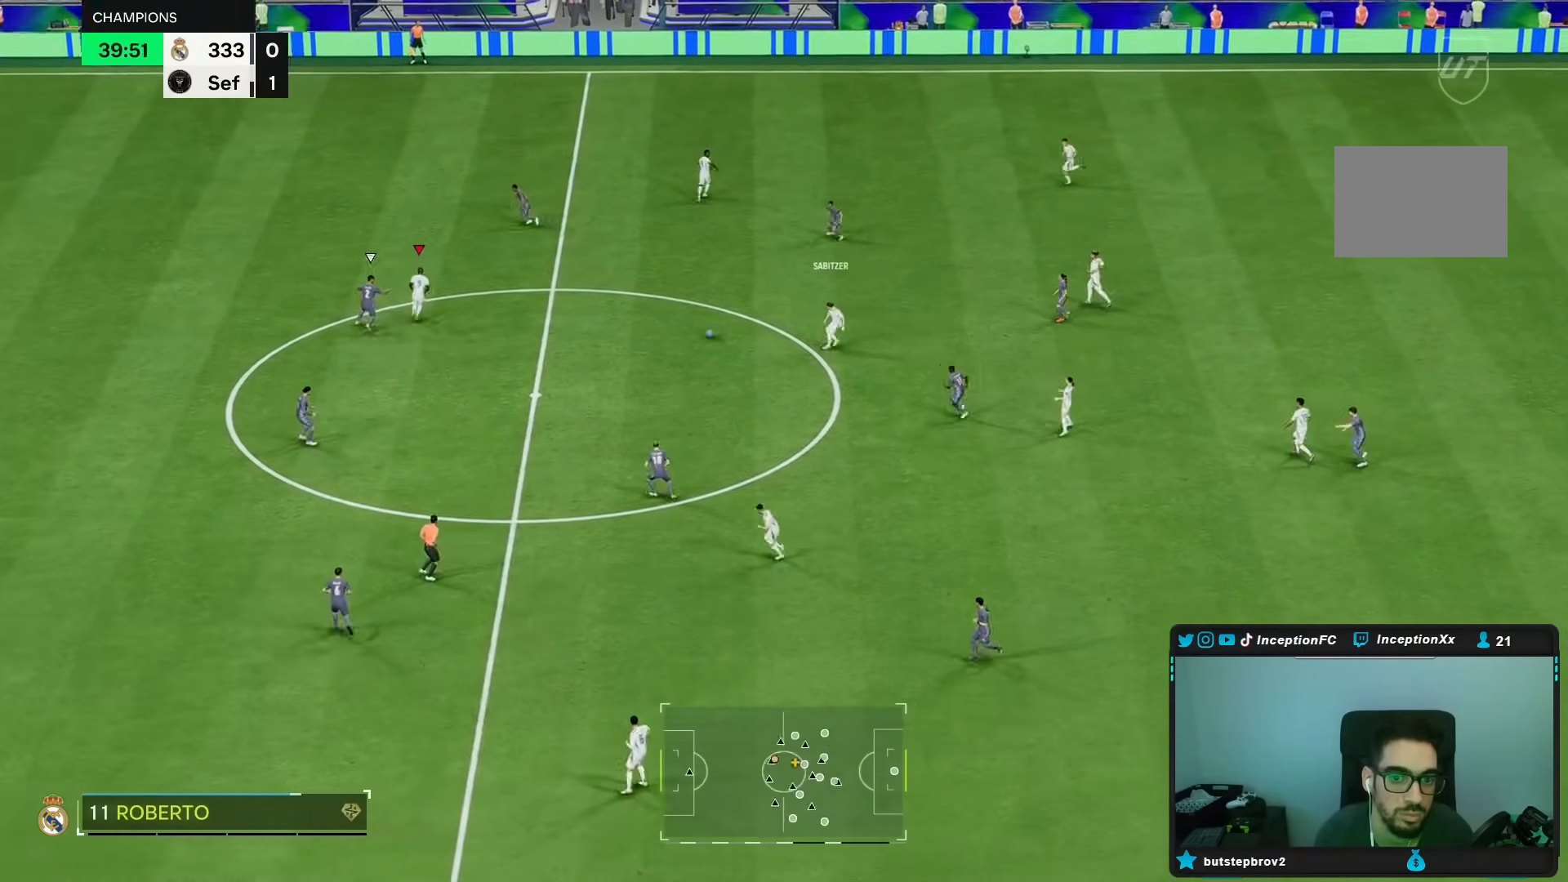
{"buttons": [], "right_stick": "center", "events": [[167, "R2", "up"], [283, "A", "down"], [283, "L1", "down"], [383, "A", "up"], [383, "L1", "up"]]}
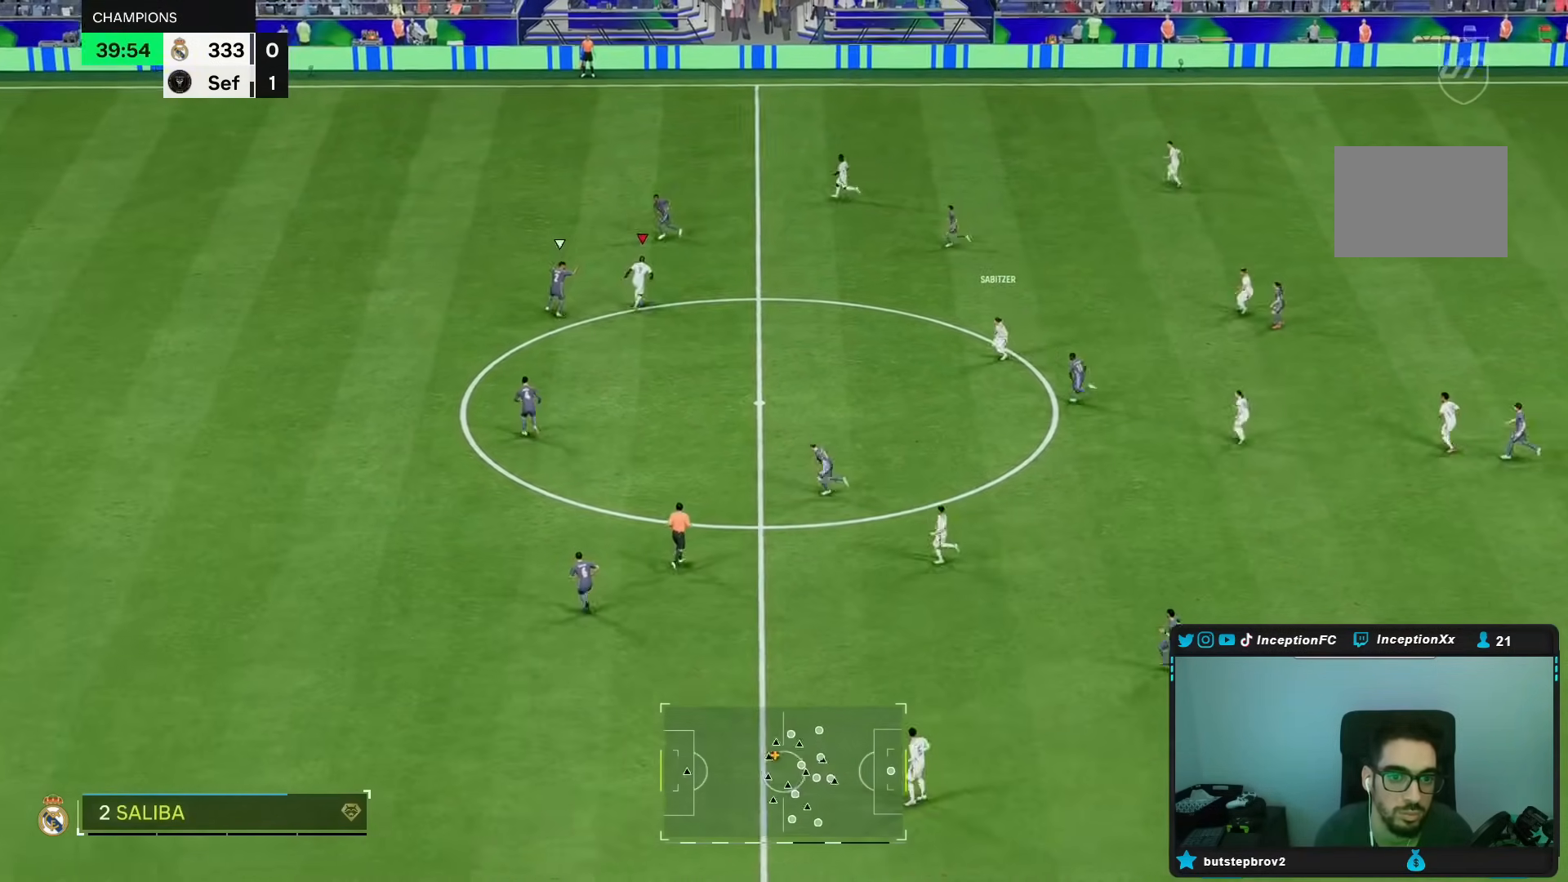
{"buttons": [], "right_stick": "center", "events": [[183, "R2", "down"], [417, "R2", "up"]]}
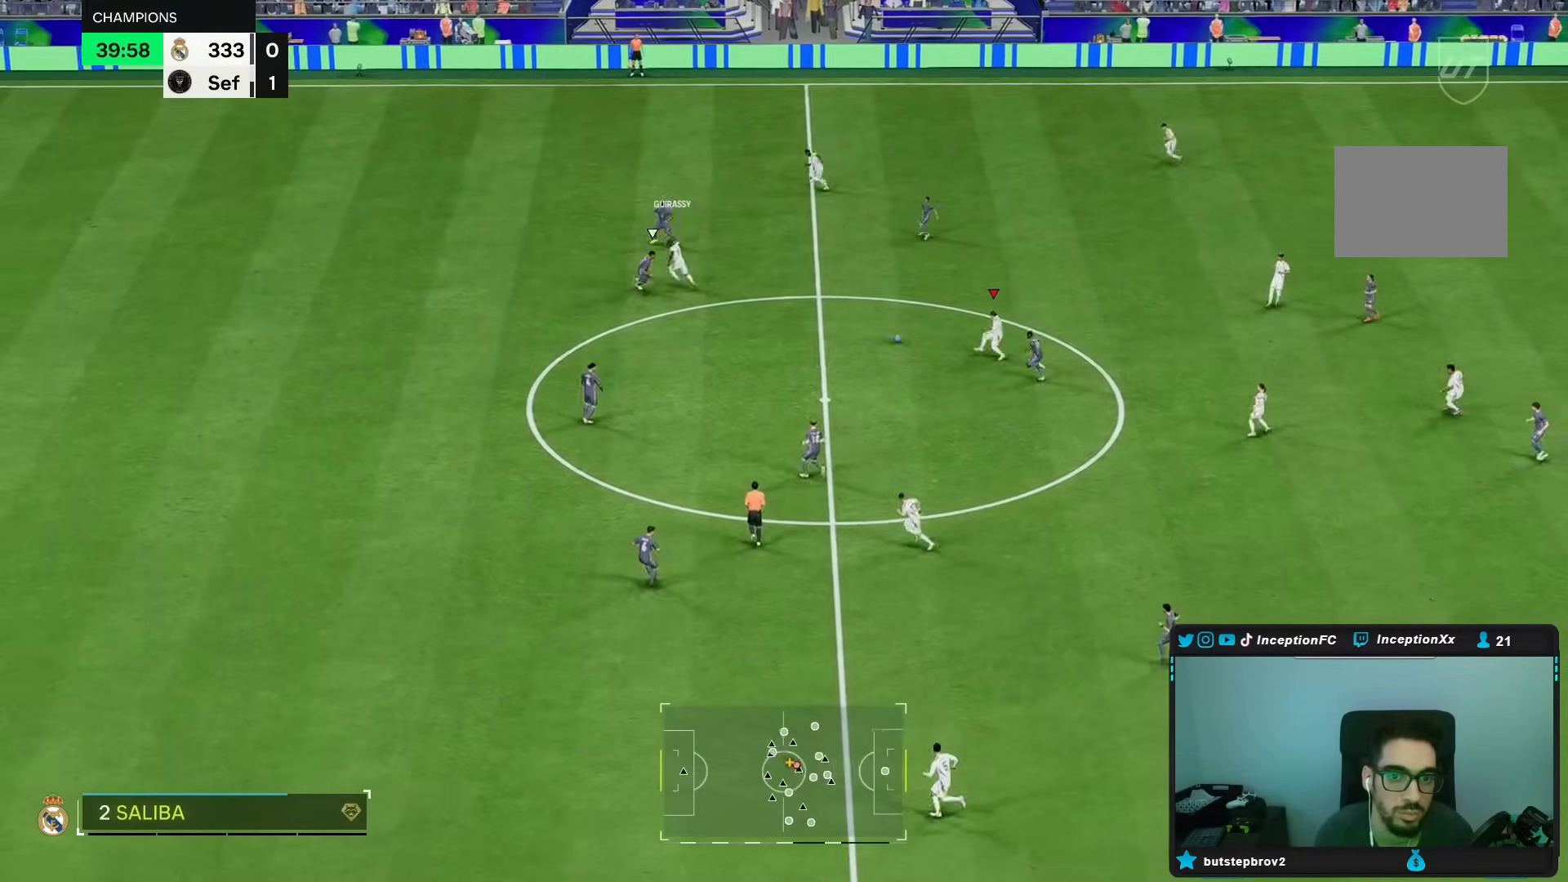
{"buttons": ["Y"], "right_stick": "center", "events": [[317, "Y", "down"]]}
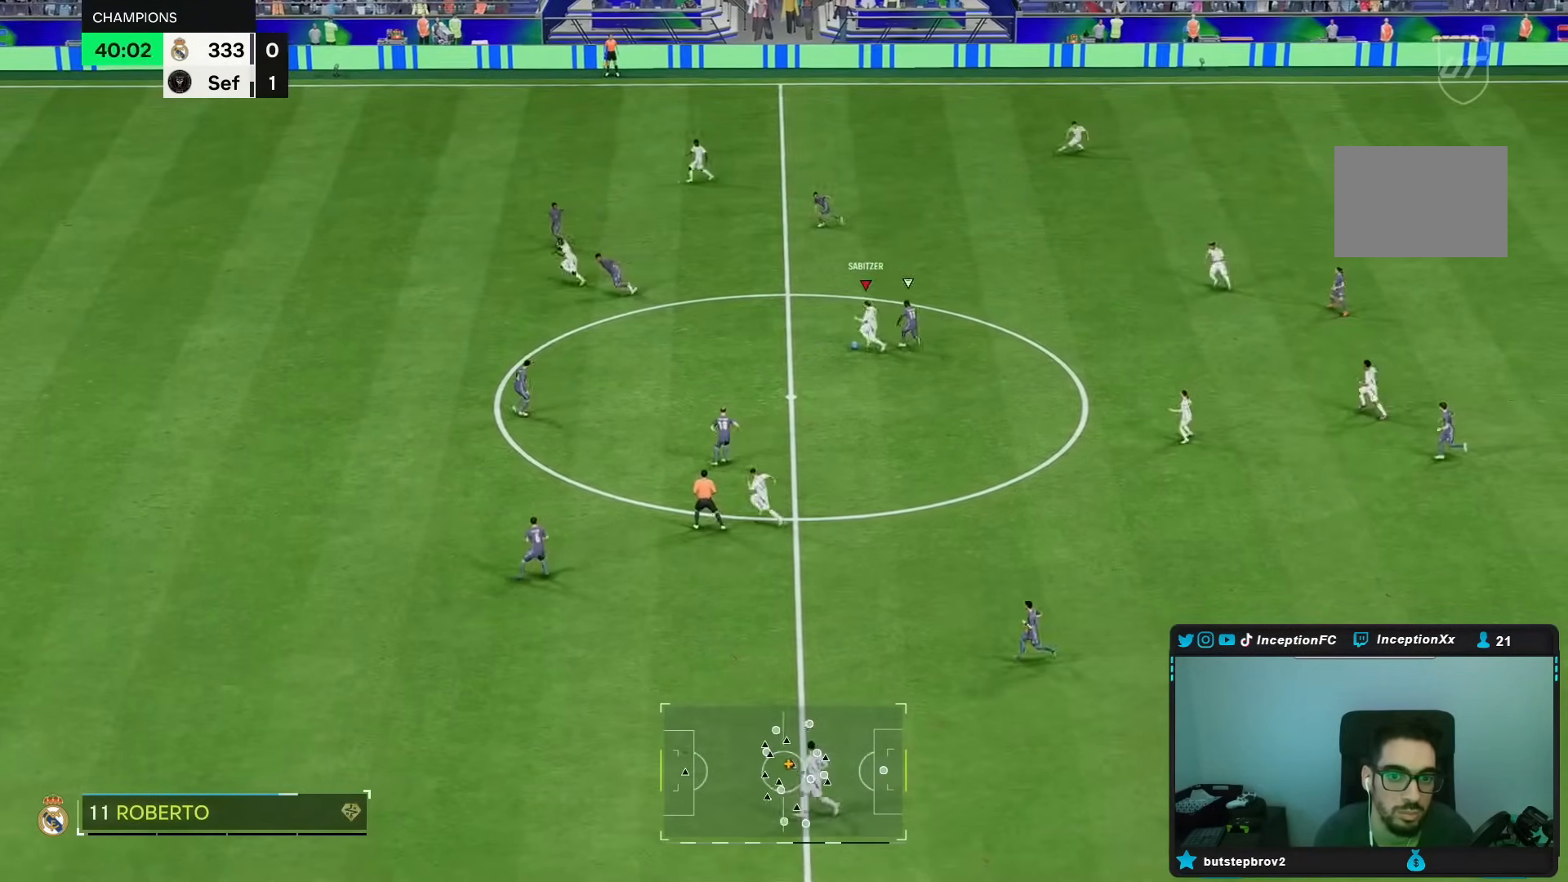
{"buttons": ["R2"], "right_stick": "center", "events": [[50, "Y", "up"], [317, "R2", "down"]]}
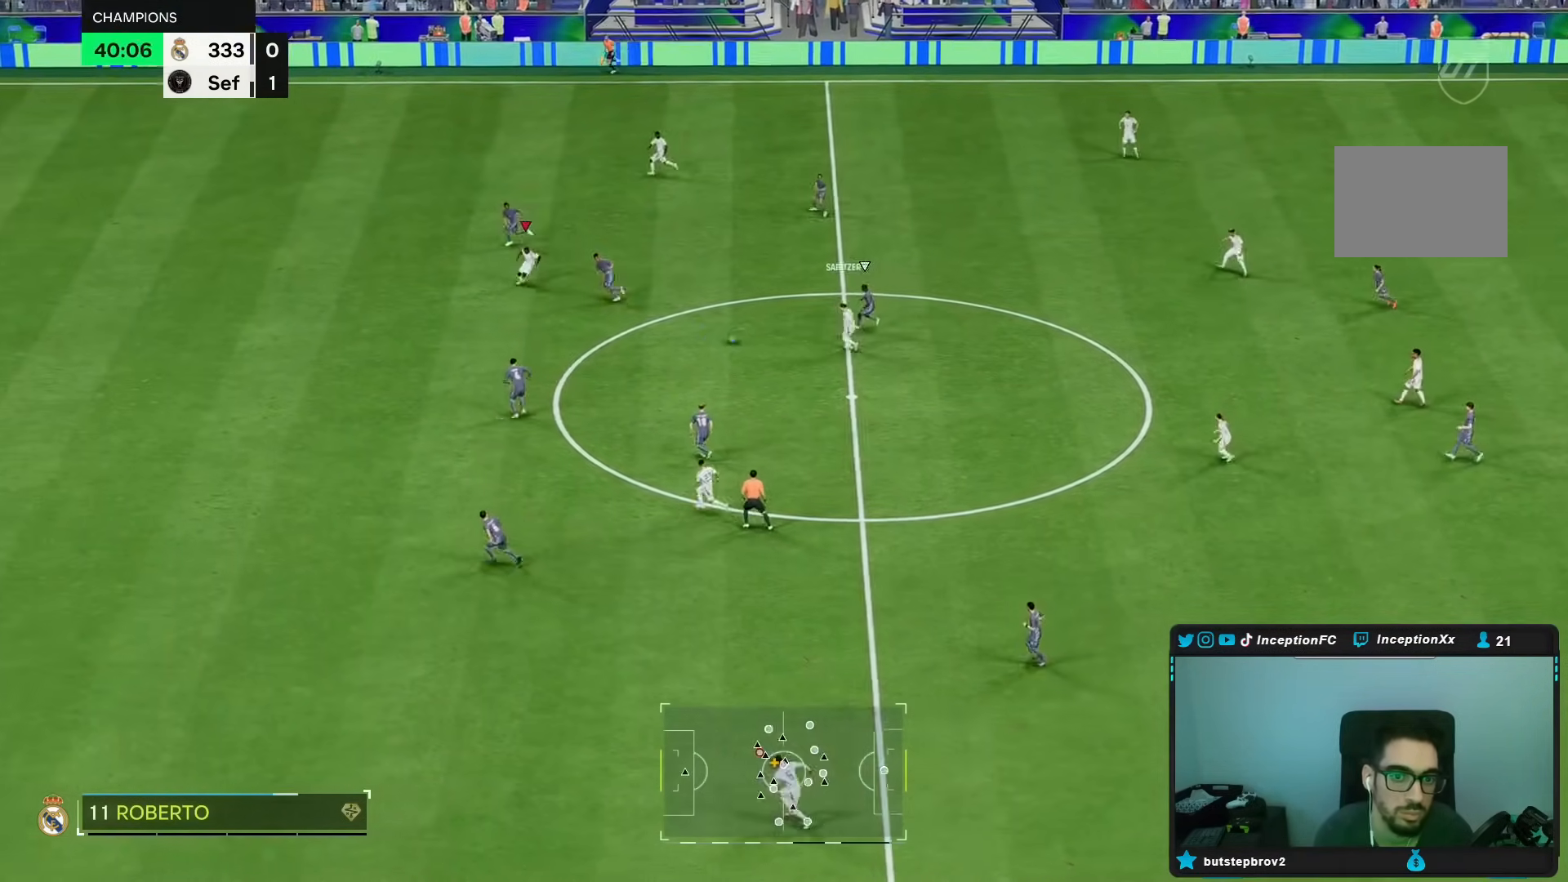
{"buttons": ["R2"], "right_stick": "center", "events": []}
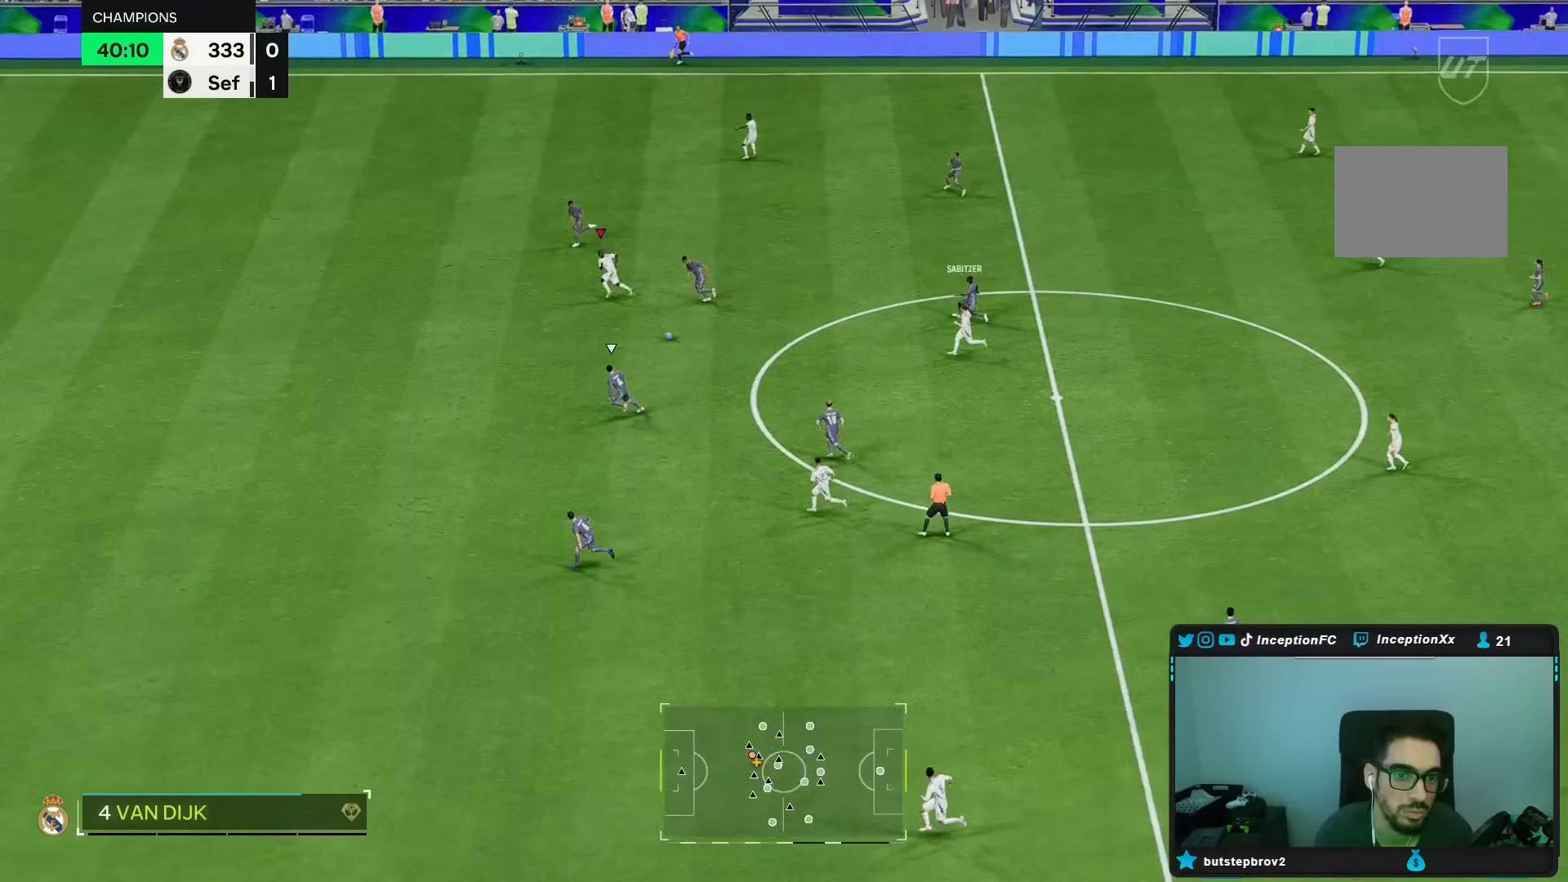
{"buttons": ["R2"], "right_stick": "center", "events": []}
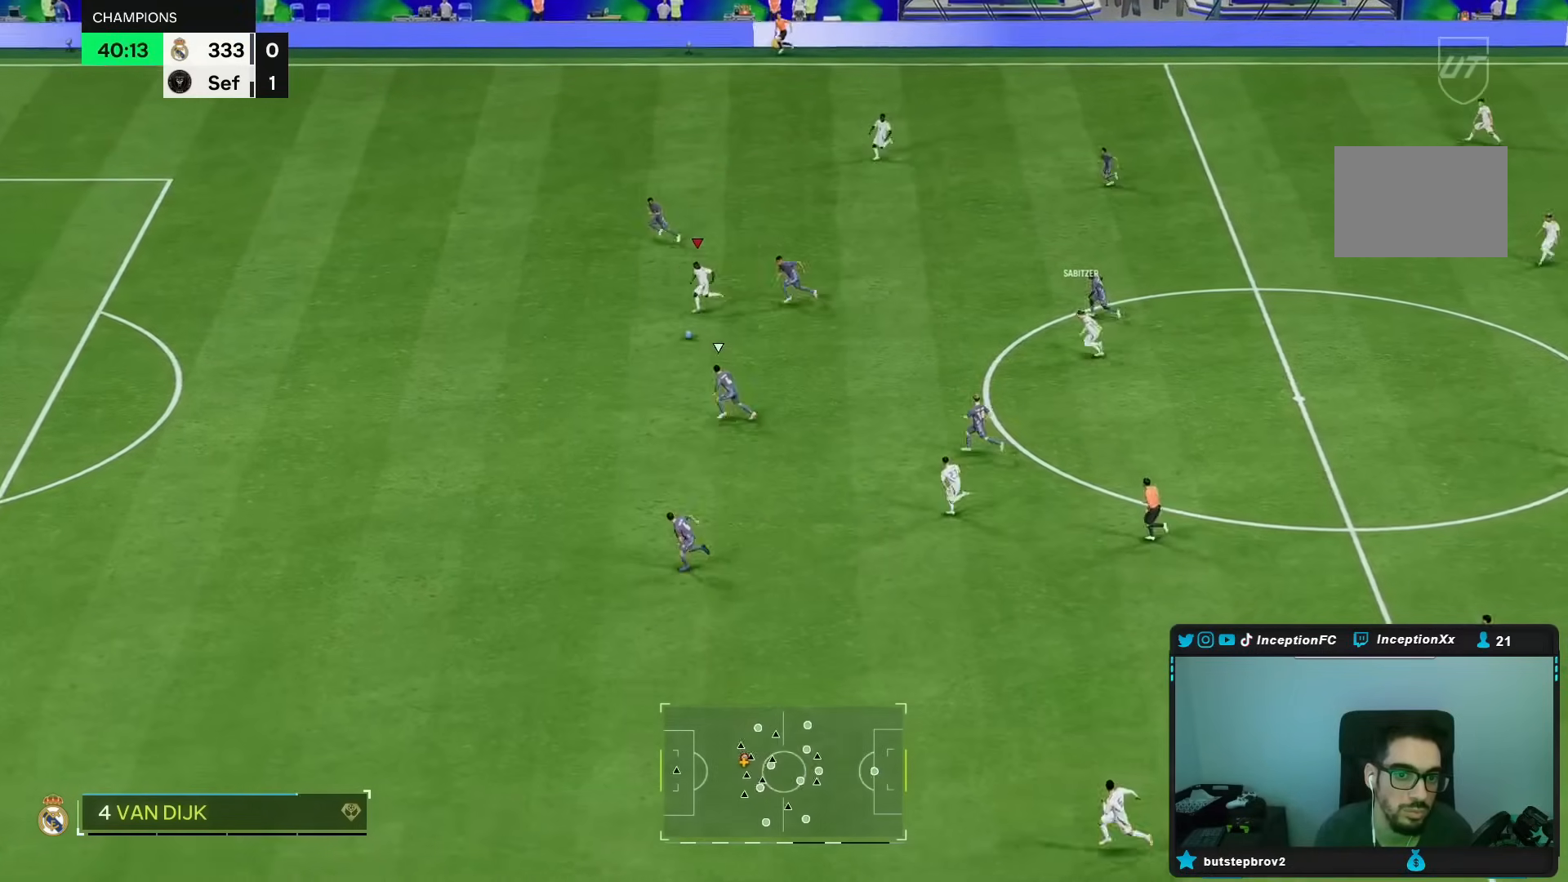
{"buttons": ["R2"], "right_stick": "center", "events": []}
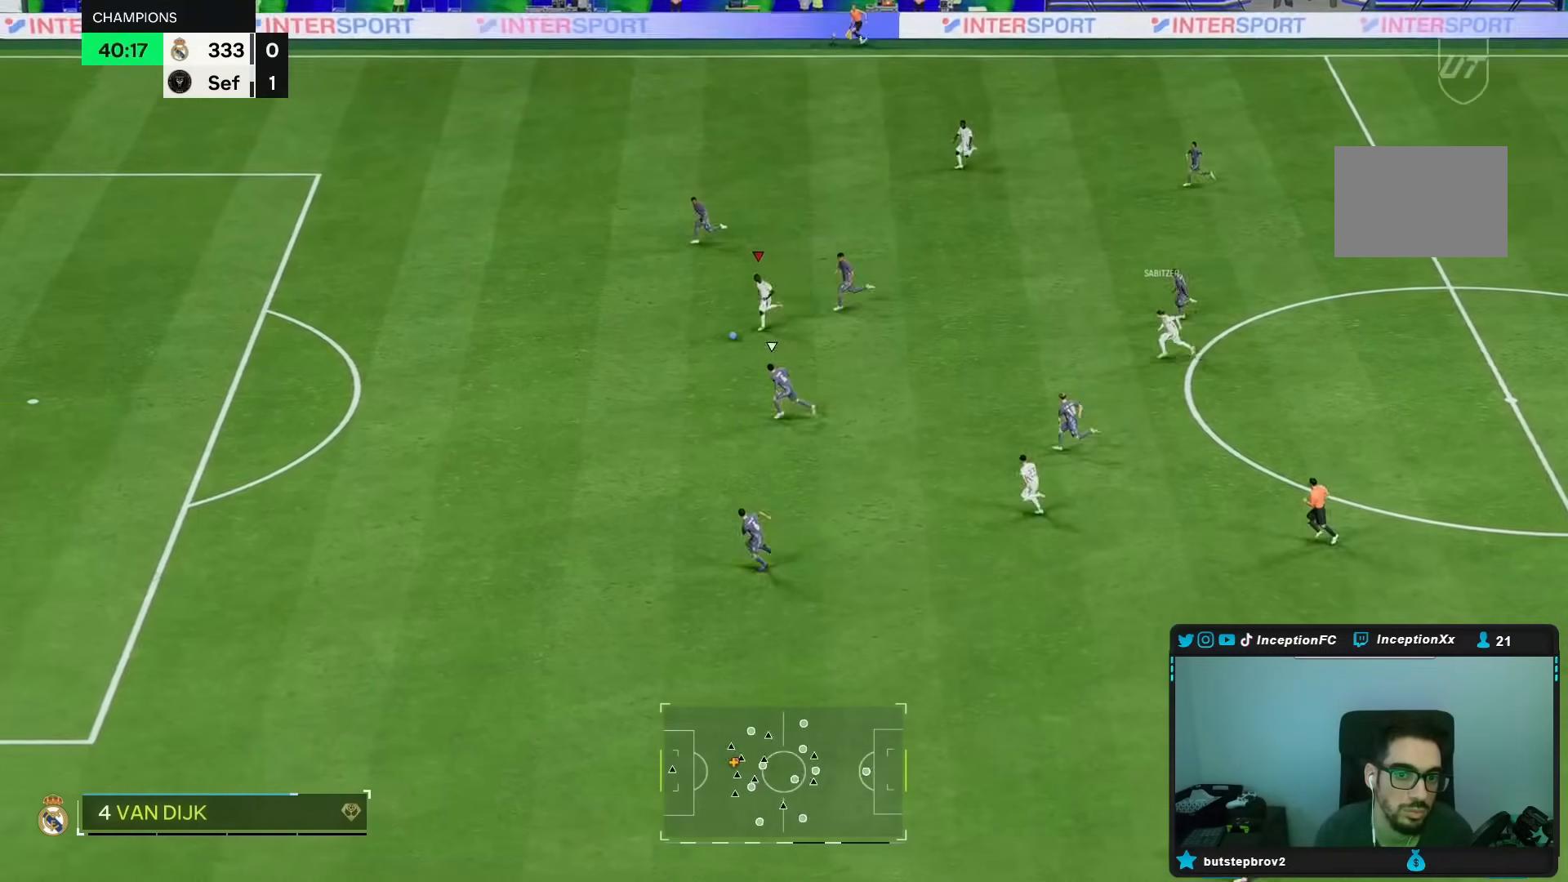
{"buttons": ["R2"], "right_stick": "center", "events": []}
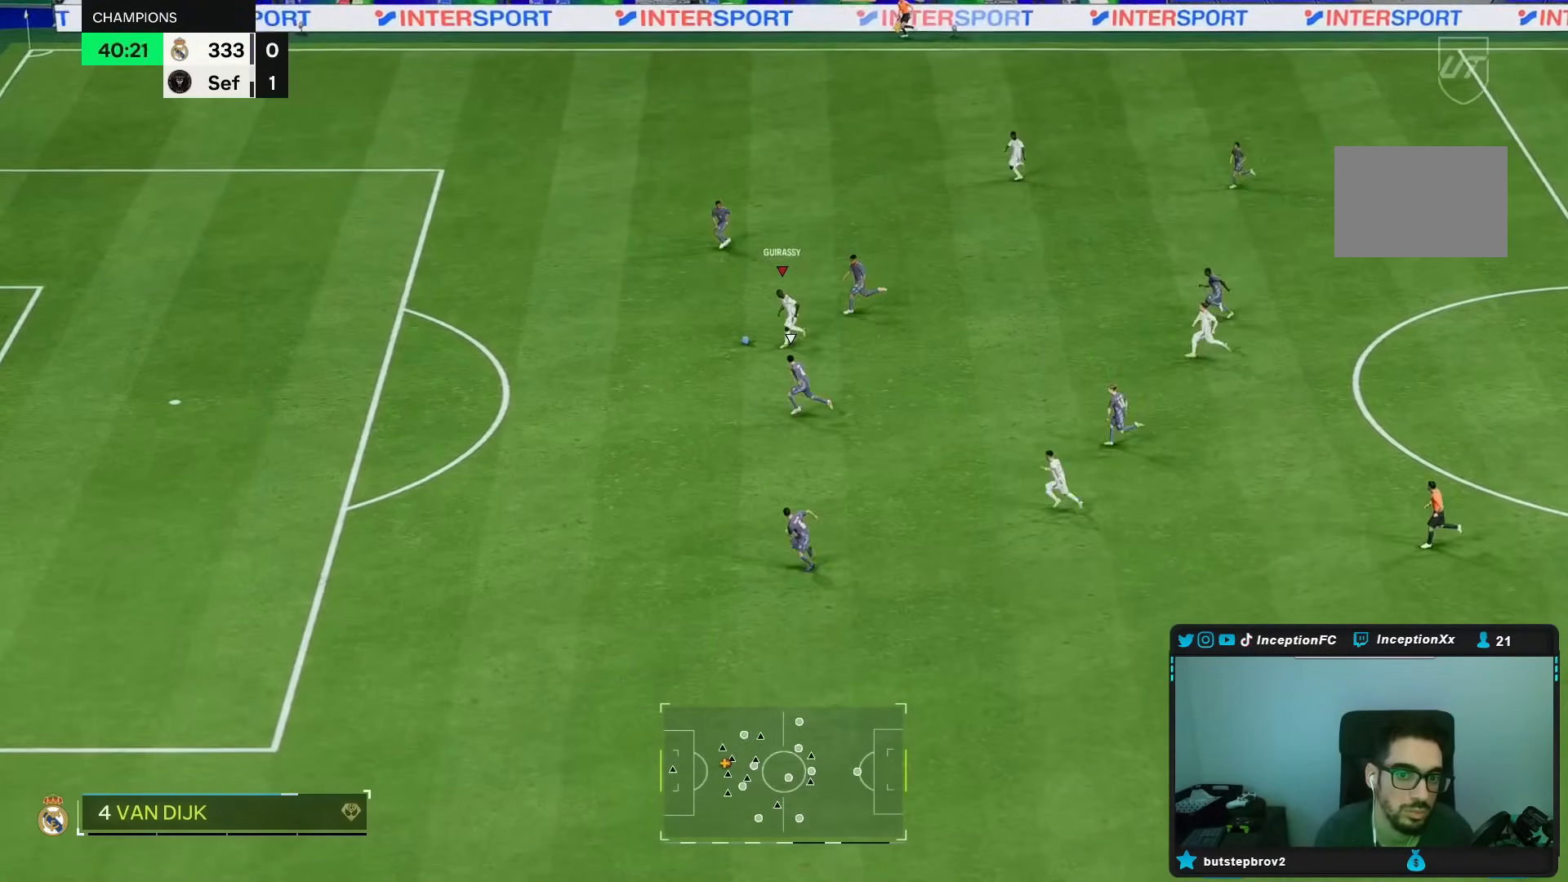
{"buttons": ["R2"], "right_stick": "center", "events": []}
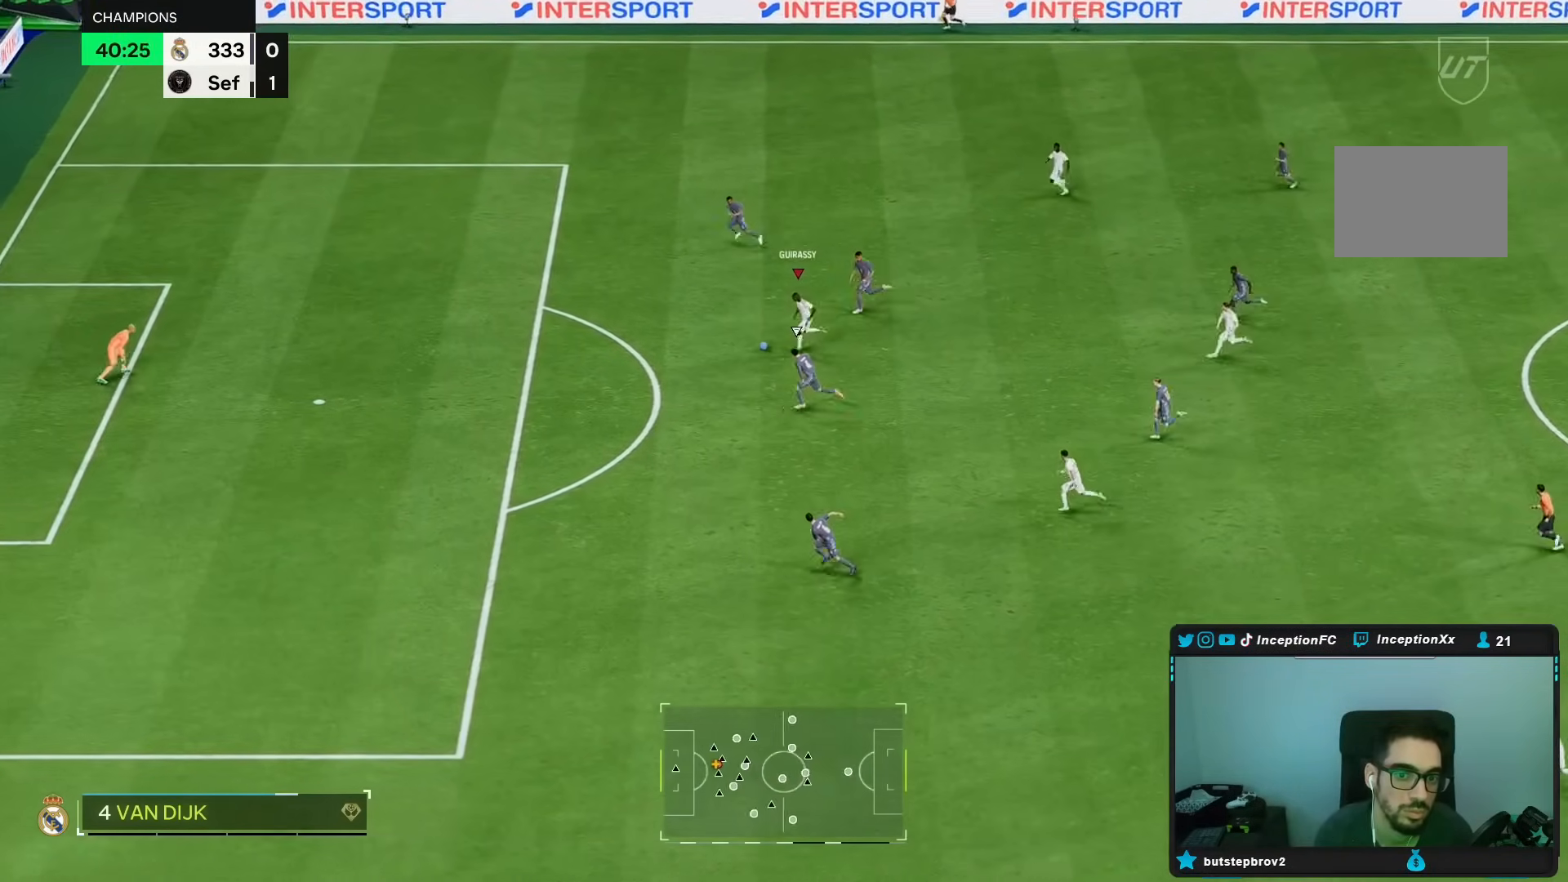
{"buttons": ["B"], "right_stick": "center", "events": [[67, "R2", "up"], [383, "B", "down"]]}
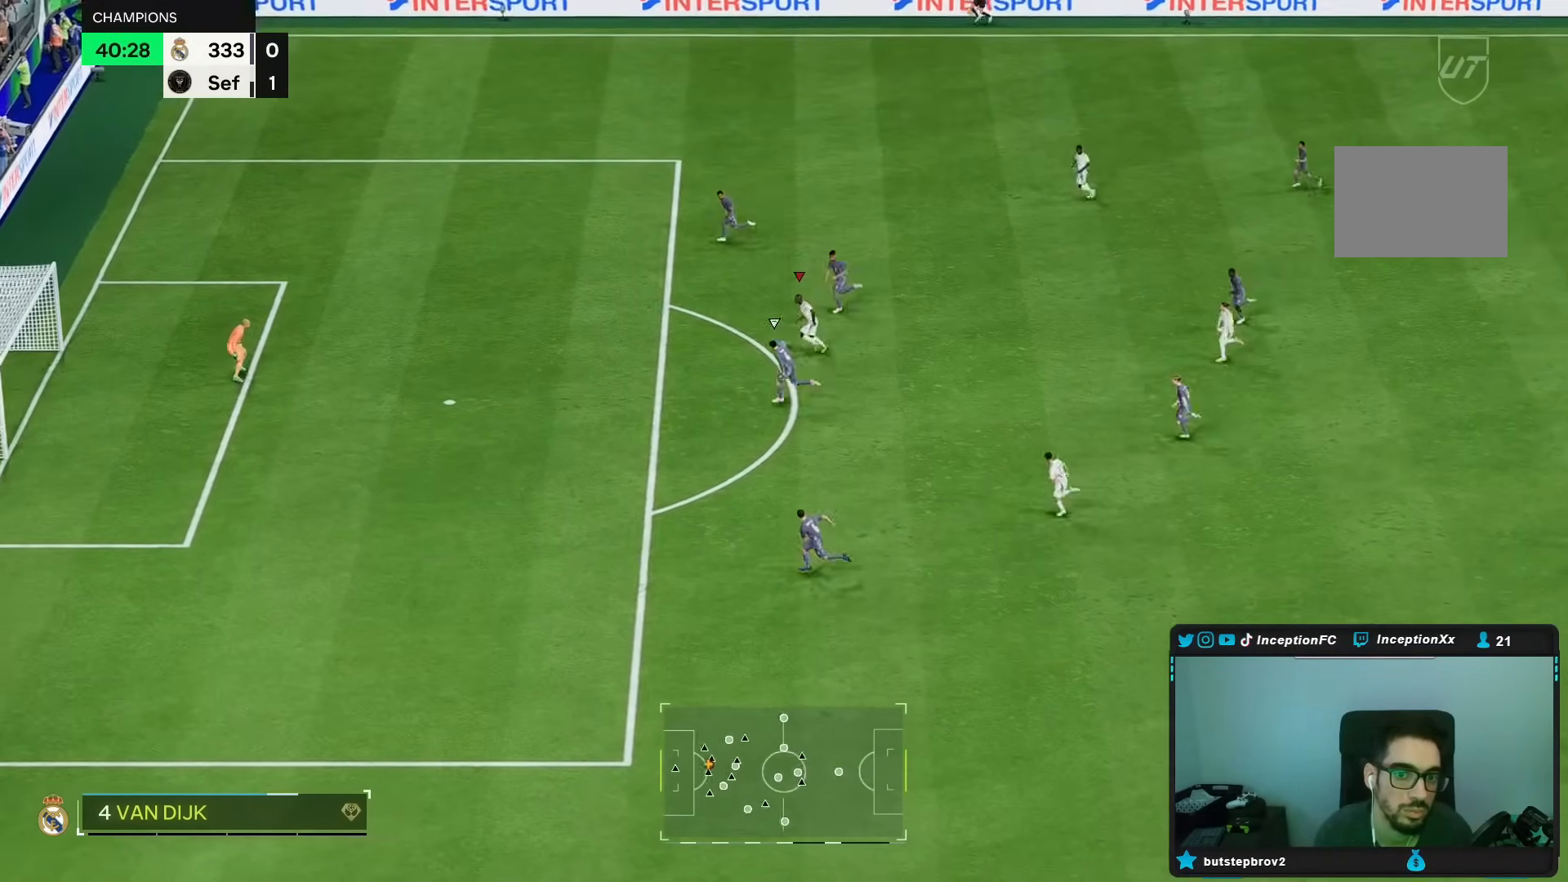
{"buttons": [], "right_stick": "center", "events": [[133, "B", "up"], [383, "B", "down"], [500, "B", "up"]]}
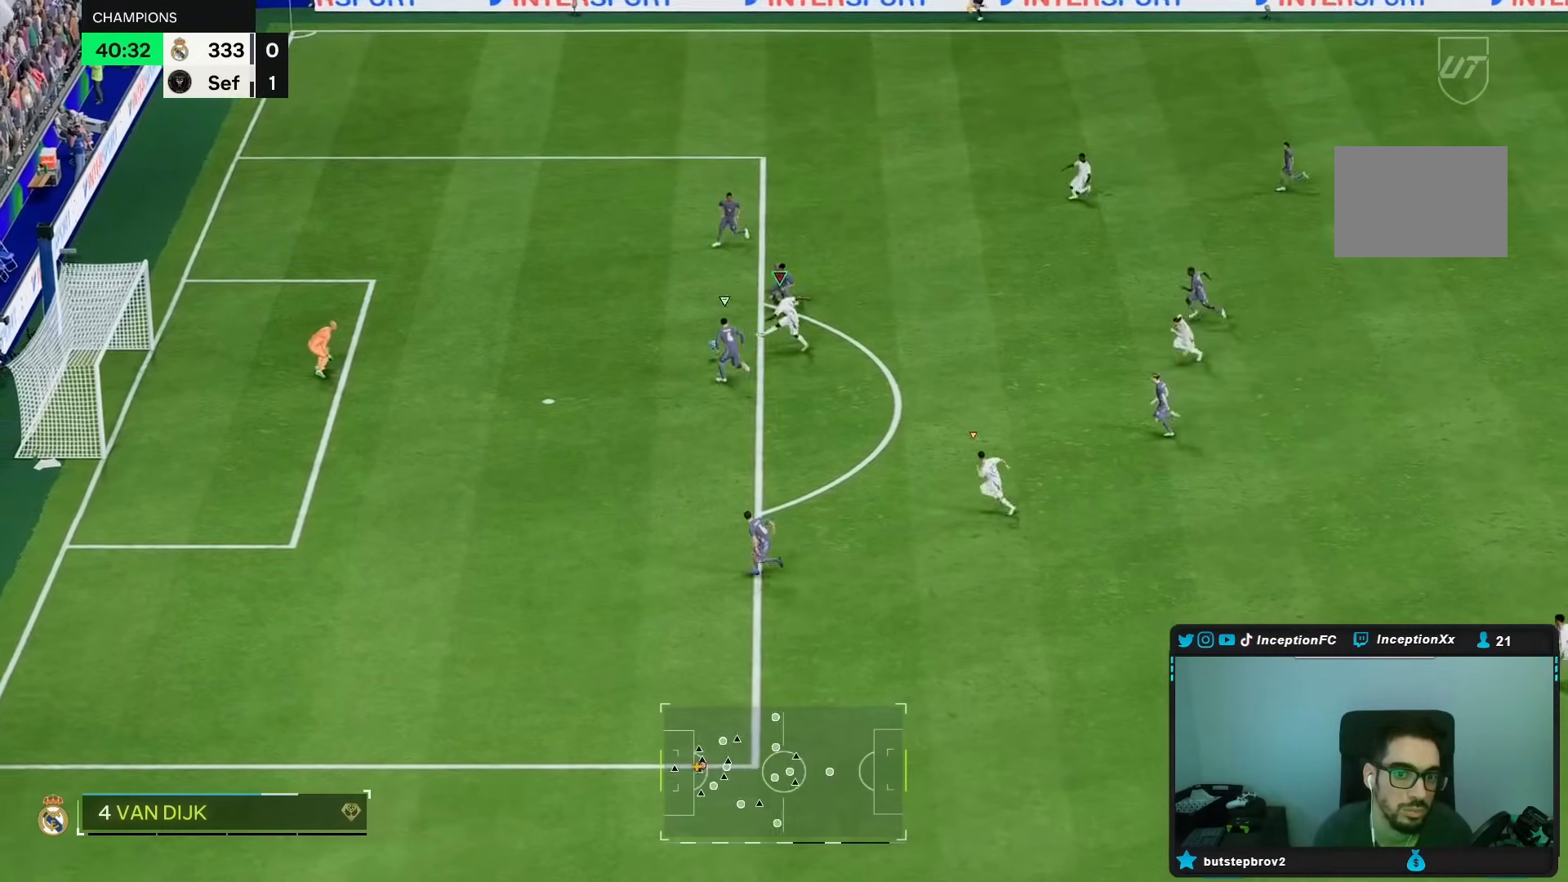
{"buttons": [], "right_stick": "center", "events": []}
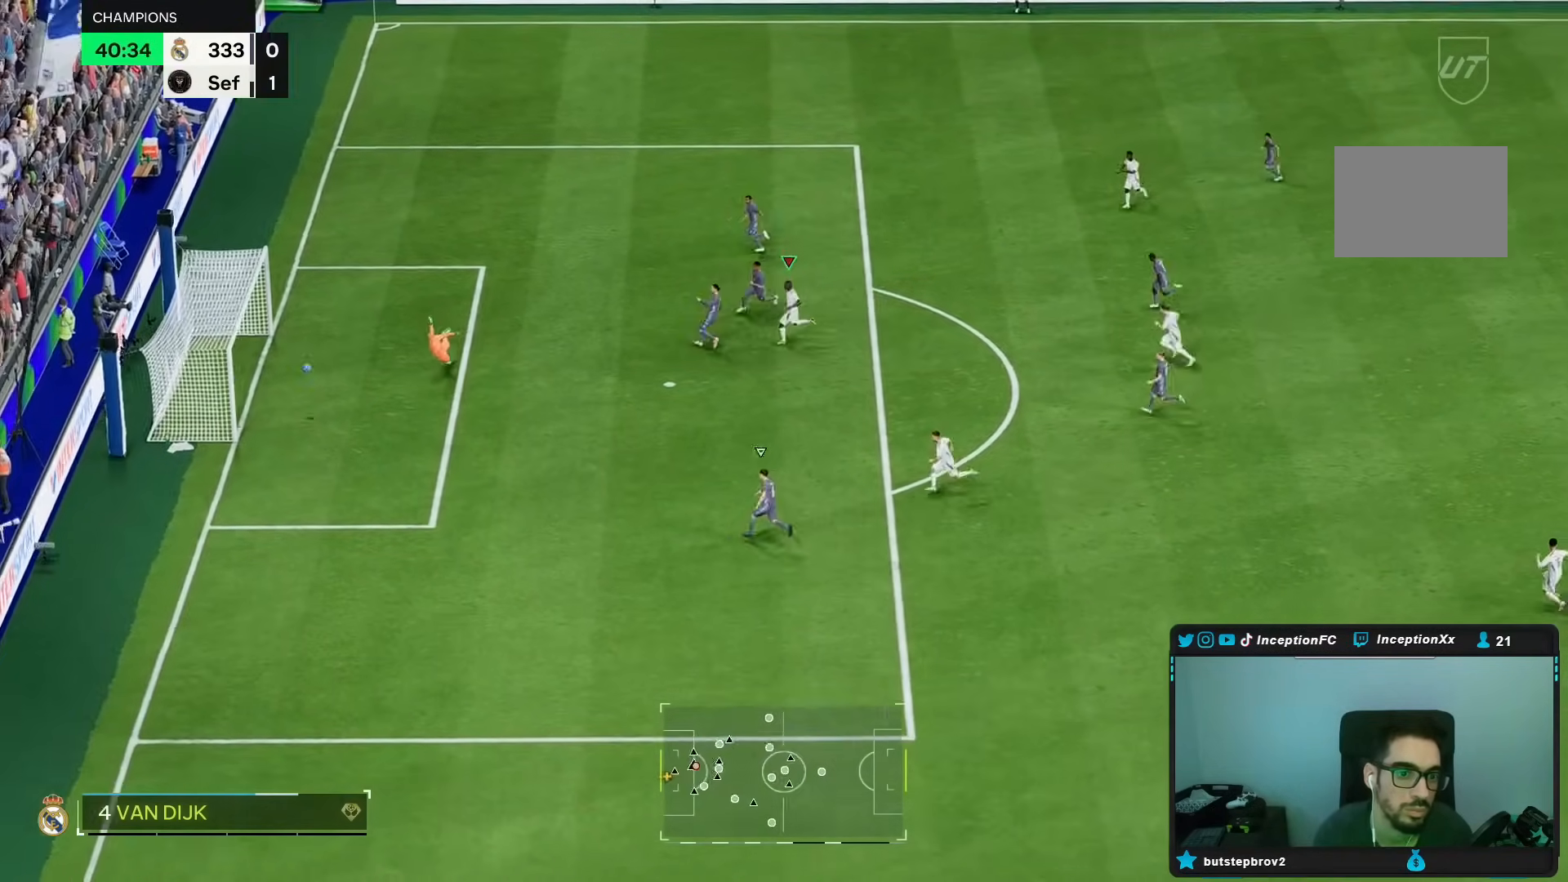
{"buttons": [], "right_stick": "center", "events": []}
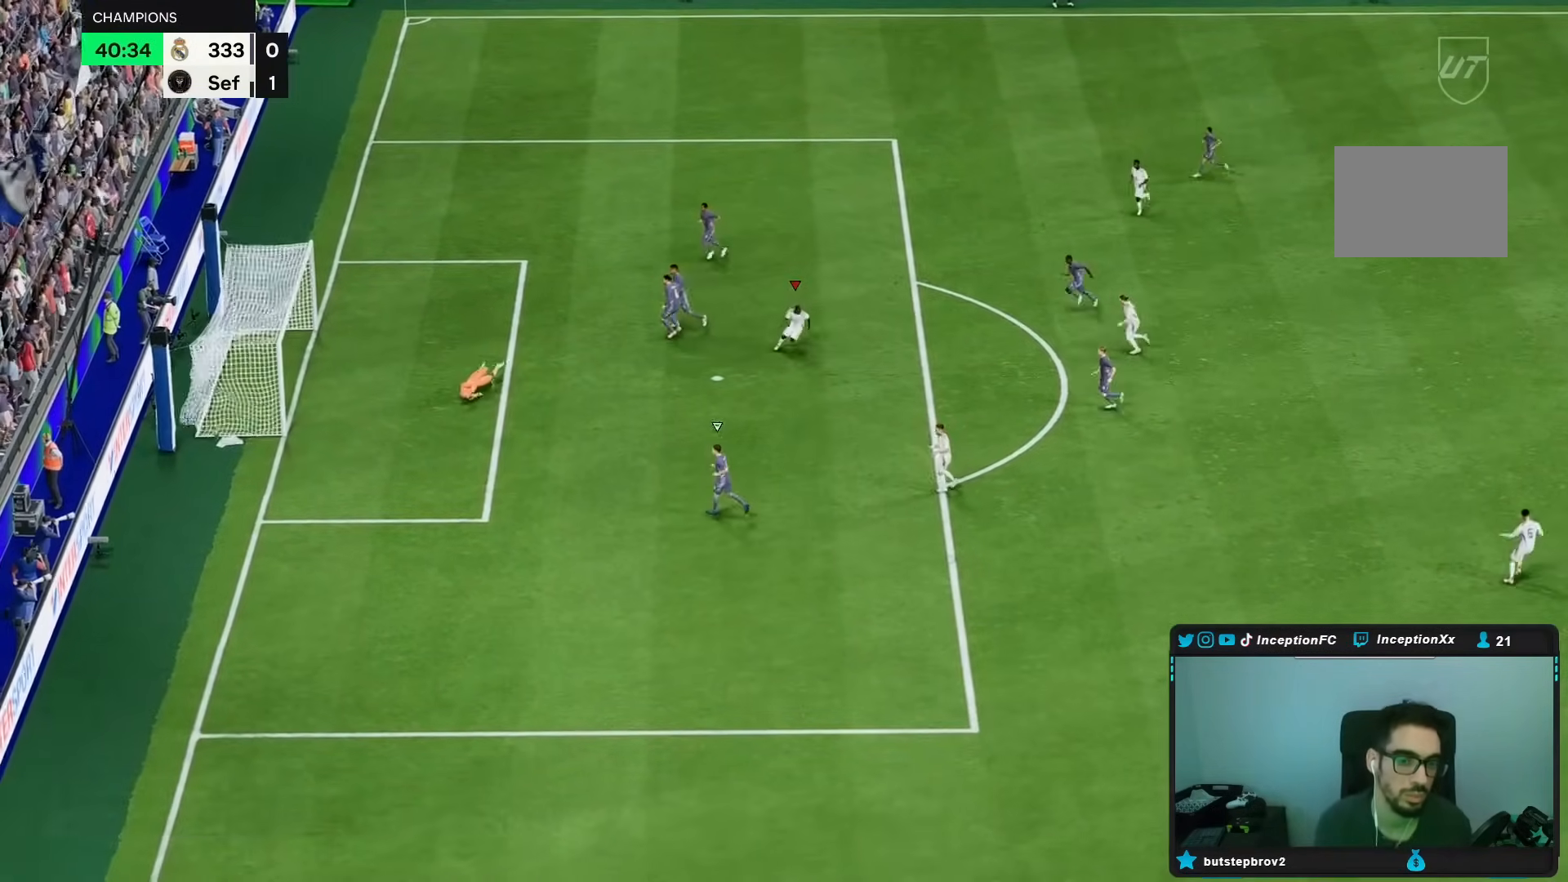
{"buttons": [], "right_stick": "center", "events": []}
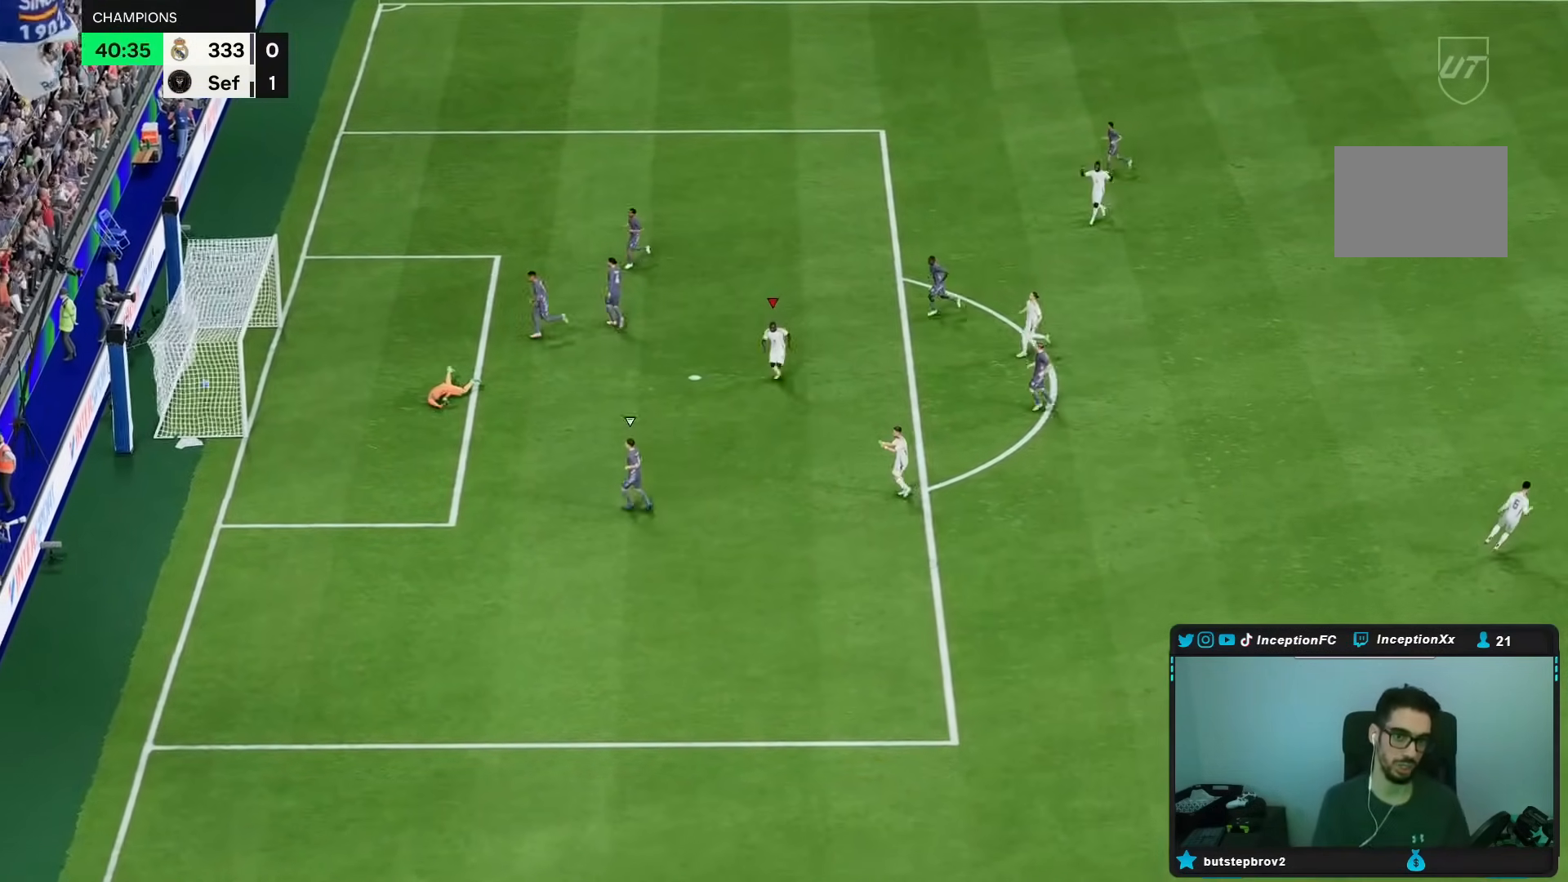
{"buttons": [], "right_stick": "center", "events": [[383, "L1", "down"], [417, "L1", "up"], [433, "L1", "down"], [467, "L1", "up"]]}